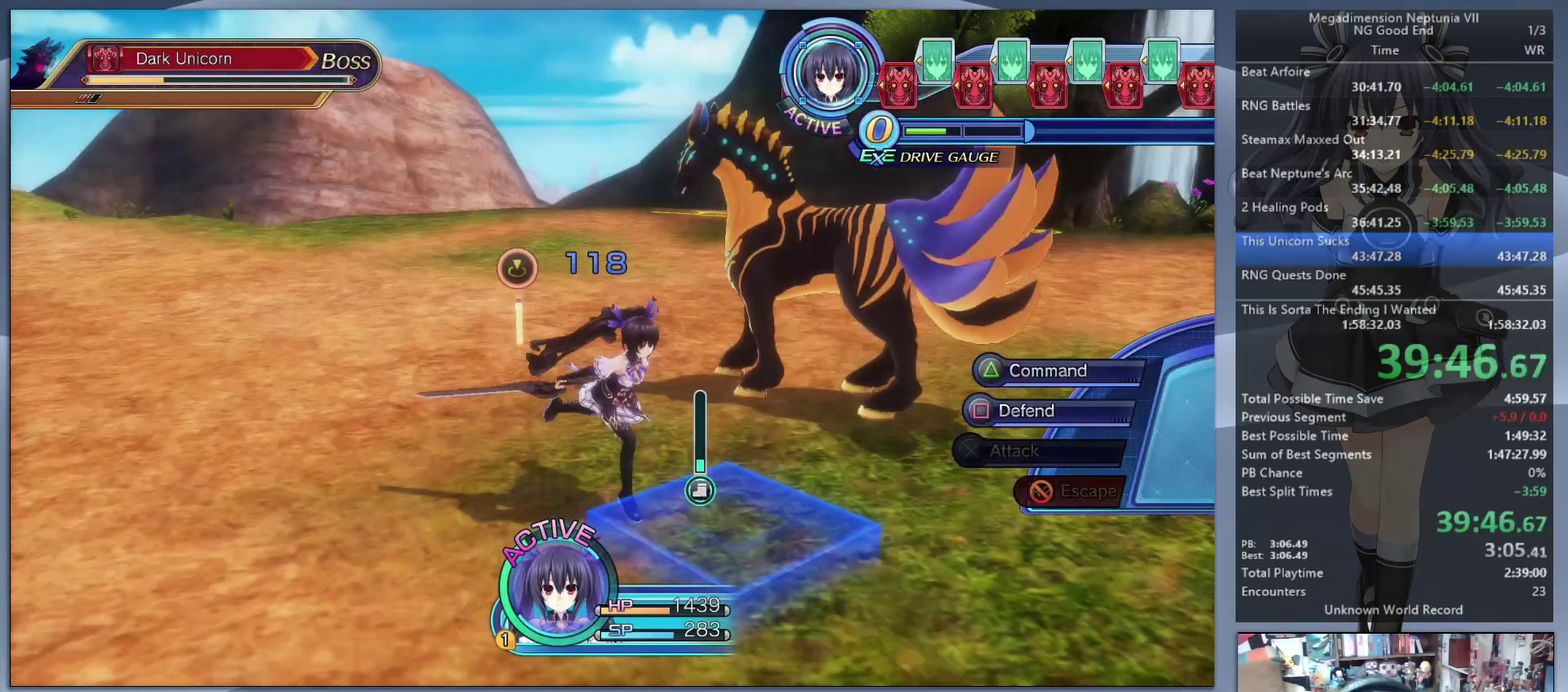
Gameplay with a controller (PlayStation layout); each line is a JSON object with the inputs held at the frame after it. "events" lists button and stick changes between this image and that frame as [ms after this image, input, new state], when the widget could be followed in between. Not read: L1 L3 R1 R3.
{"buttons": ["CROSS"], "left_stick": "center", "right_stick": "center", "events": [[100, "left_stick", "right"], [300, "L2", "up"], [333, "TRIANGLE", "down"], [333, "left_stick", "center"], [400, "TRIANGLE", "up"], [500, "CROSS", "down"]]}
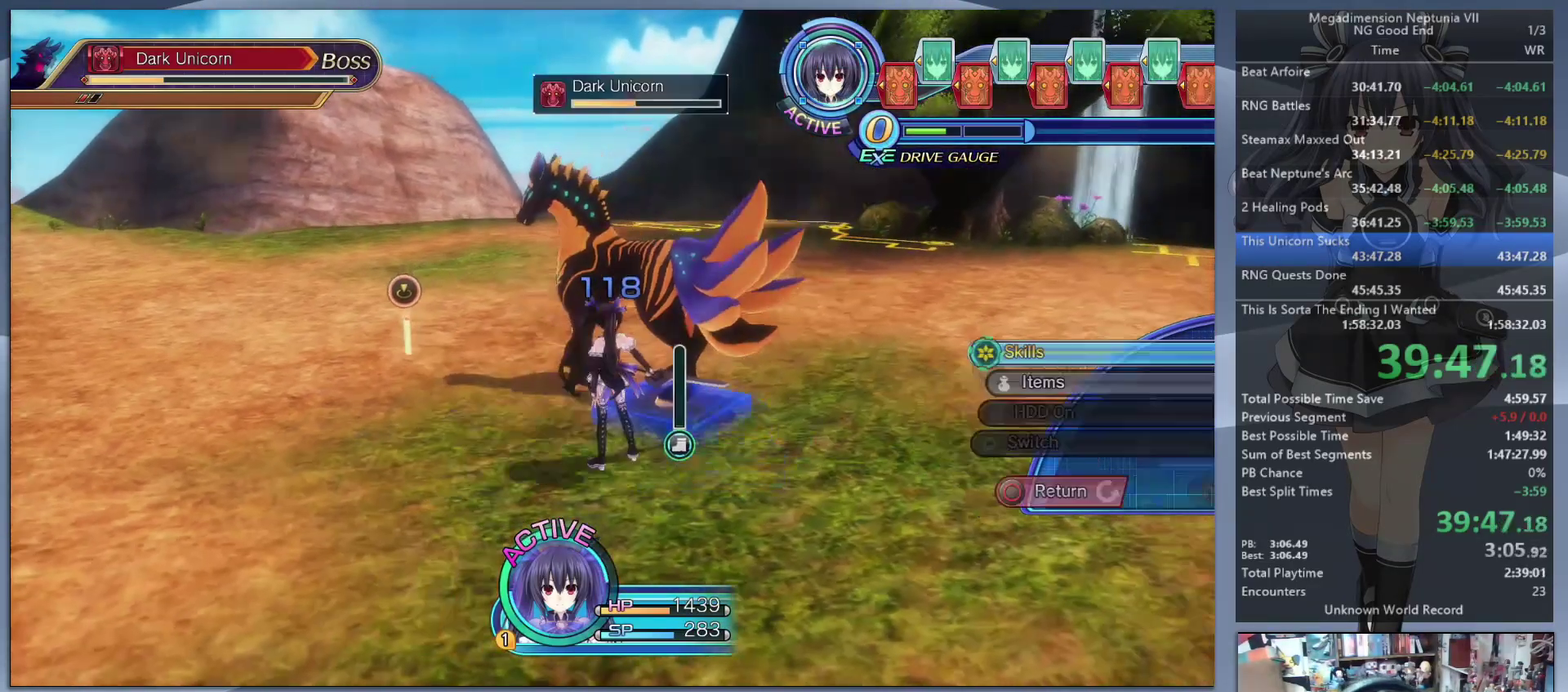
{"buttons": ["CROSS", "L2"], "left_stick": "center", "right_stick": "center", "events": [[67, "CROSS", "up"], [133, "CROSS", "down"], [200, "CROSS", "up"], [200, "L2", "down"], [267, "CROSS", "down"]]}
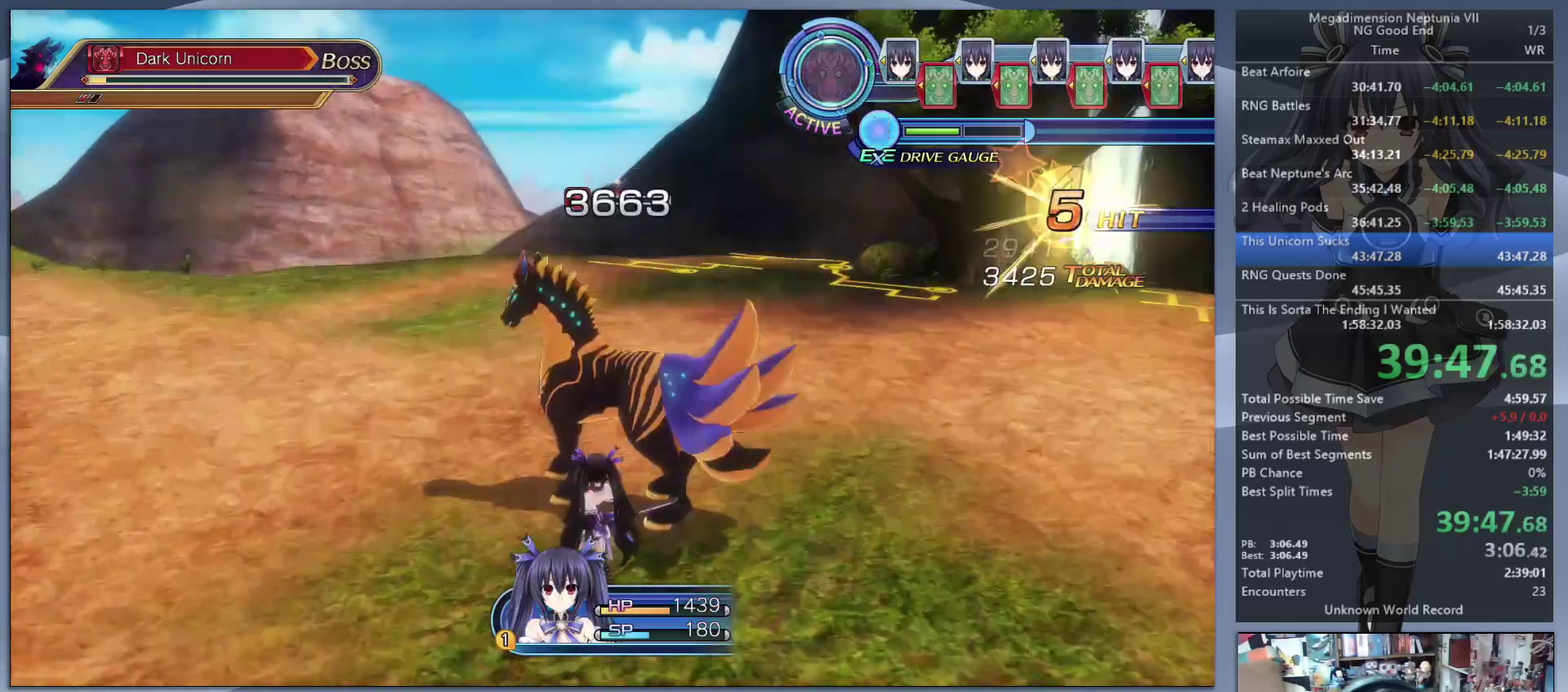
{"buttons": ["L2"], "left_stick": "center", "right_stick": "center", "events": [[33, "CROSS", "up"]]}
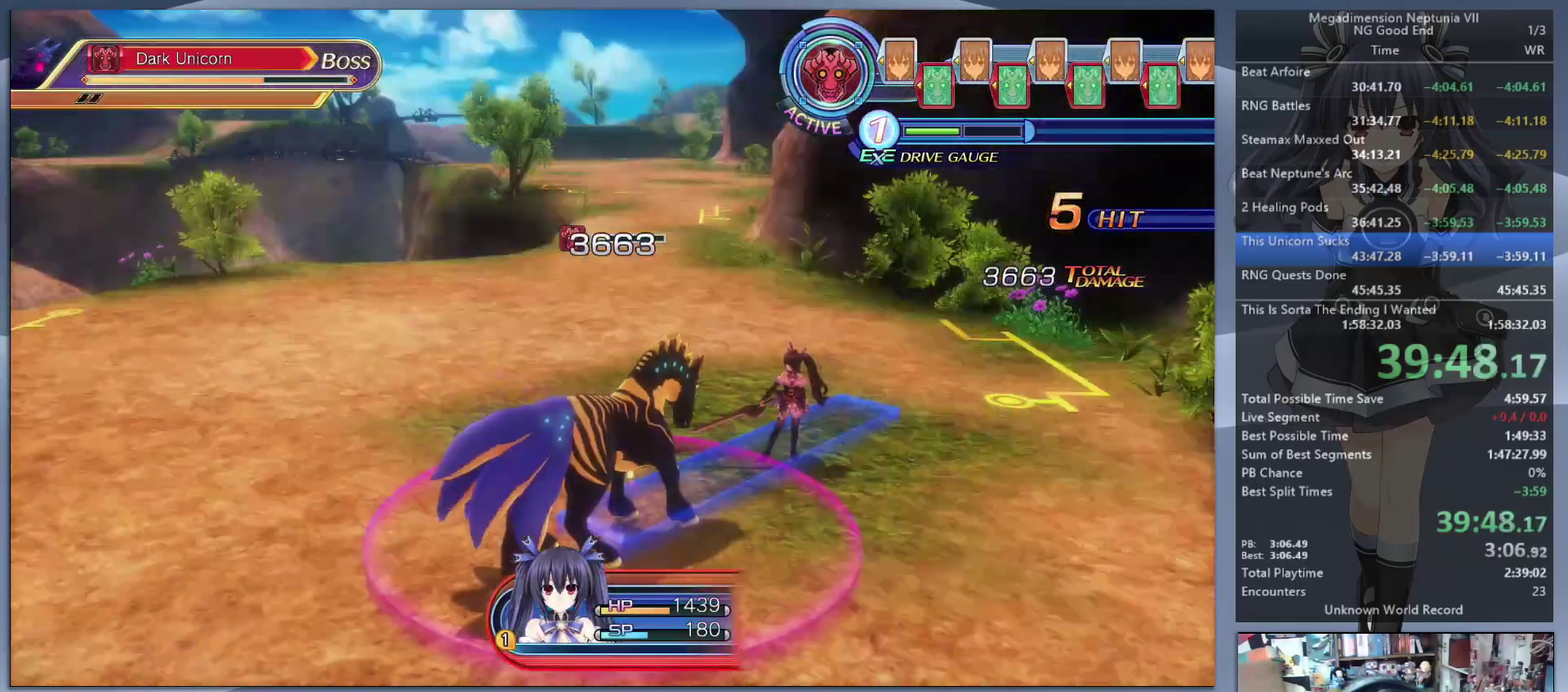
{"buttons": ["L2"], "left_stick": "center", "right_stick": "center", "events": []}
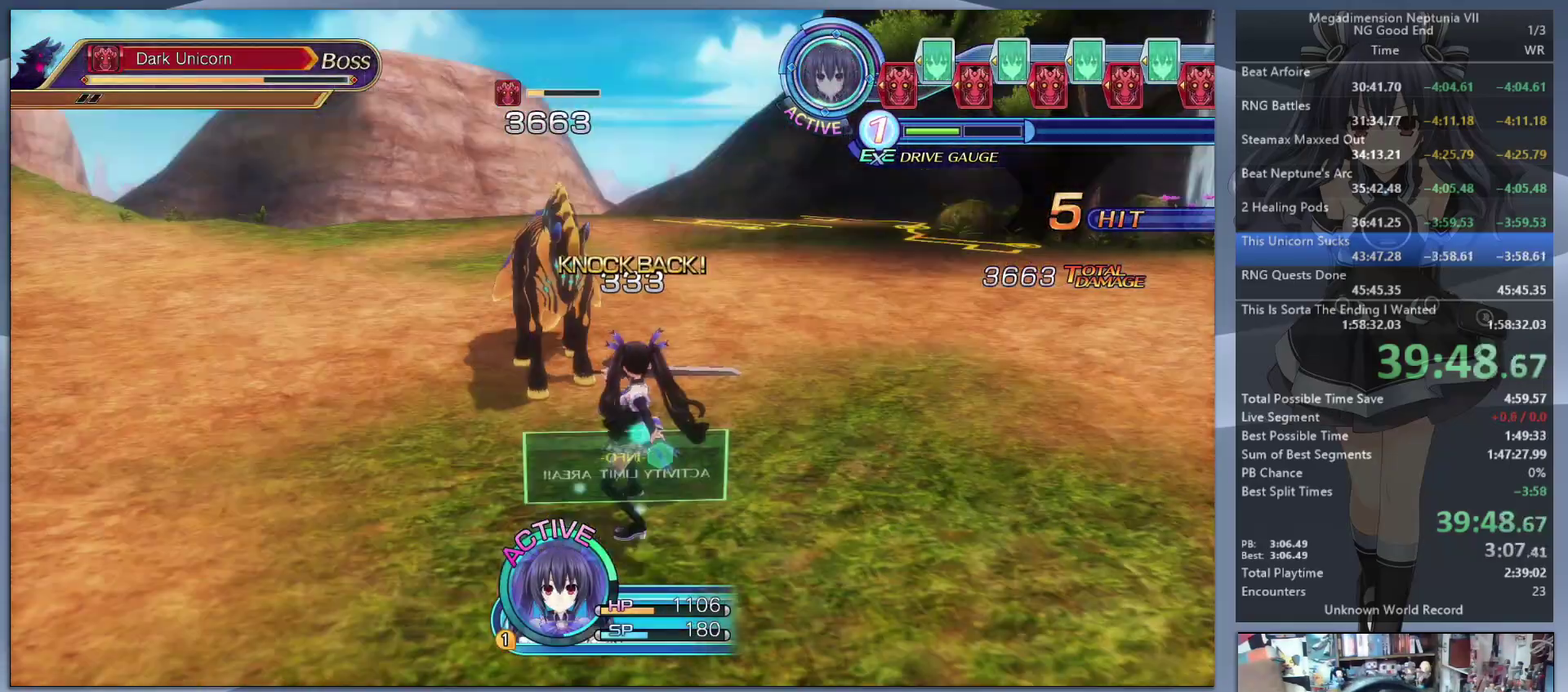
{"buttons": [], "left_stick": "center", "right_stick": "center", "events": [[200, "L2", "up"], [200, "TRIANGLE", "down"], [333, "TRIANGLE", "up"]]}
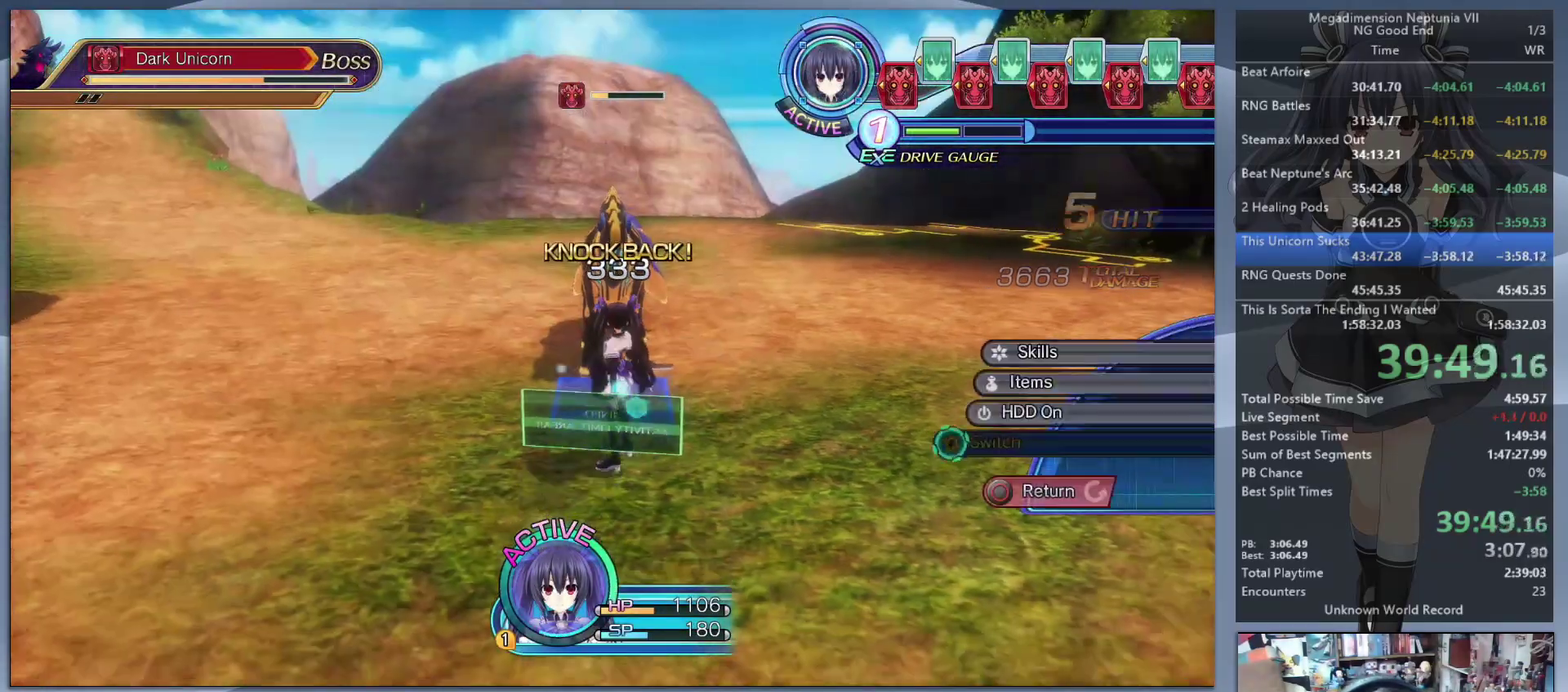
{"buttons": ["L2"], "left_stick": "center", "right_stick": "center", "events": [[67, "DPAD_UP", "down"], [133, "DPAD_UP", "up"], [167, "CROSS", "down"], [233, "L2", "down"], [433, "CROSS", "up"]]}
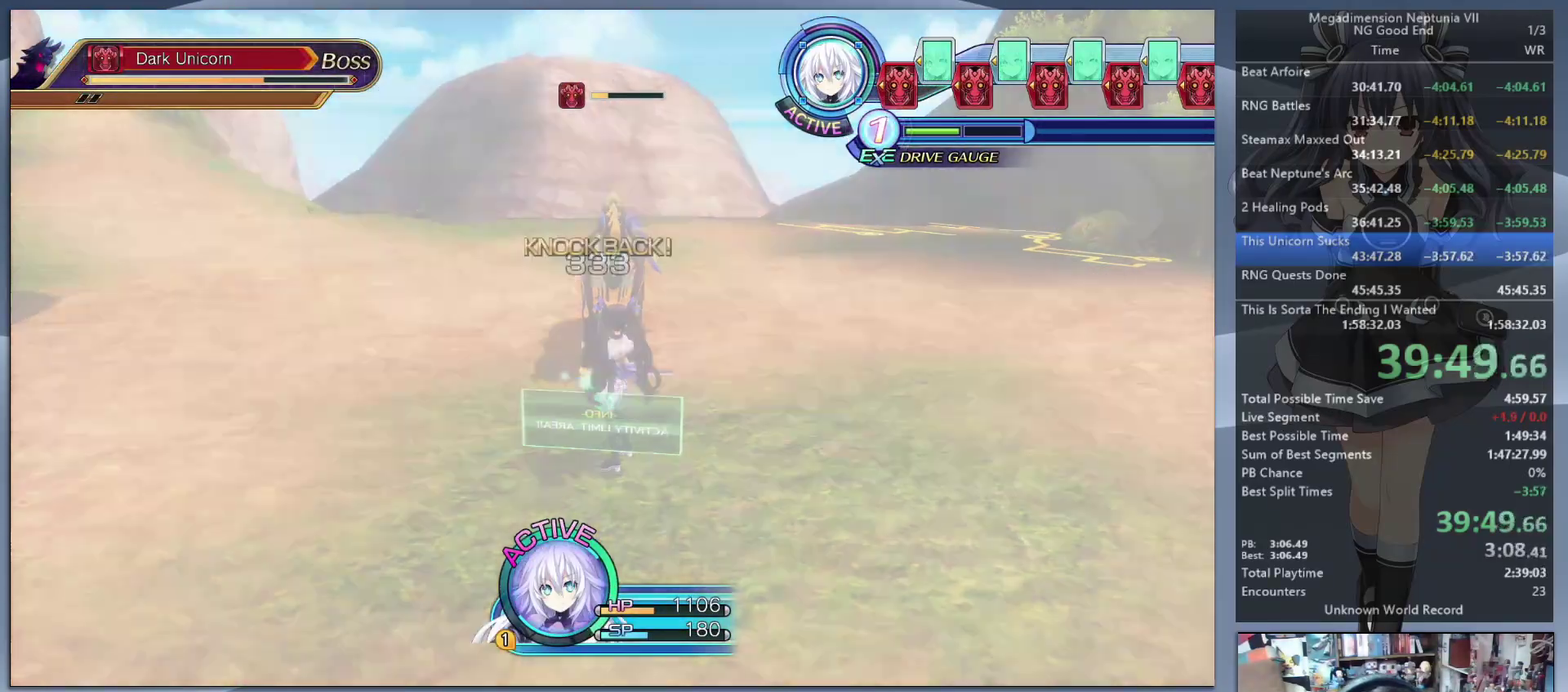
{"buttons": [], "left_stick": "up-left", "right_stick": "center", "events": [[100, "left_stick", "up-left"], [400, "L2", "up"]]}
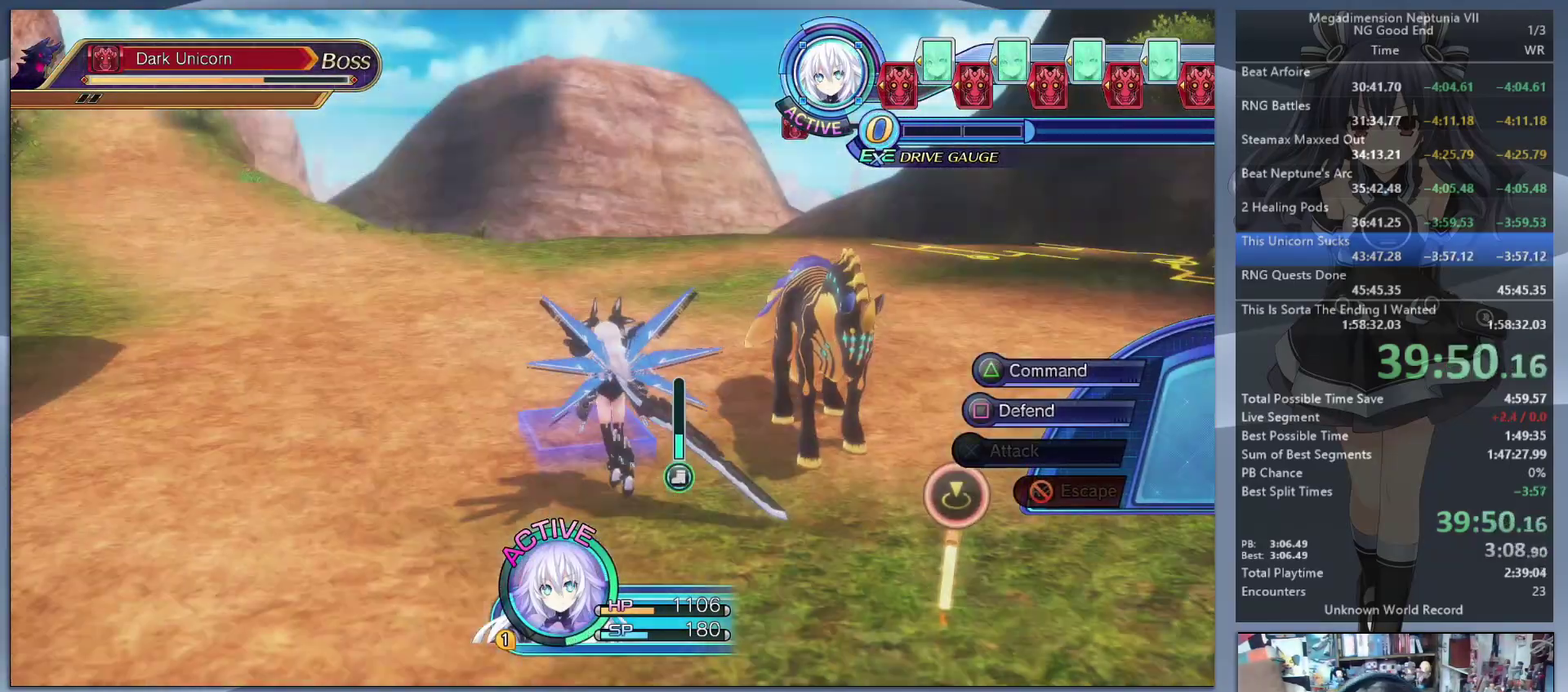
{"buttons": ["CROSS", "L2"], "left_stick": "center", "right_stick": "center", "events": [[67, "left_stick", "up-right"], [200, "TRIANGLE", "down"], [233, "left_stick", "center"], [267, "TRIANGLE", "up"], [333, "CROSS", "down"], [400, "CROSS", "up"], [467, "CROSS", "down"], [500, "L2", "down"]]}
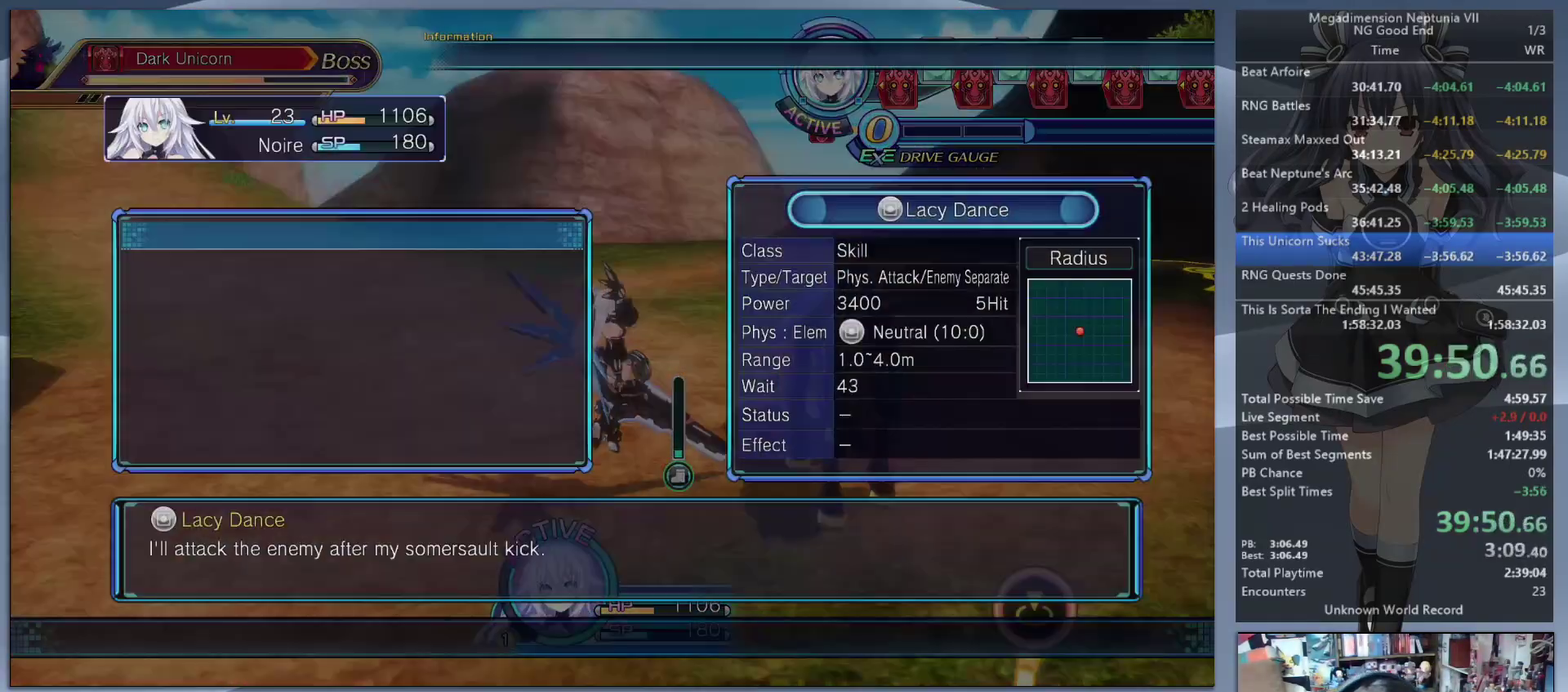
{"buttons": ["L2"], "left_stick": "center", "right_stick": "center", "events": [[33, "CROSS", "up"], [100, "CROSS", "down"], [167, "CROSS", "up"], [233, "CROSS", "down"], [333, "CROSS", "up"]]}
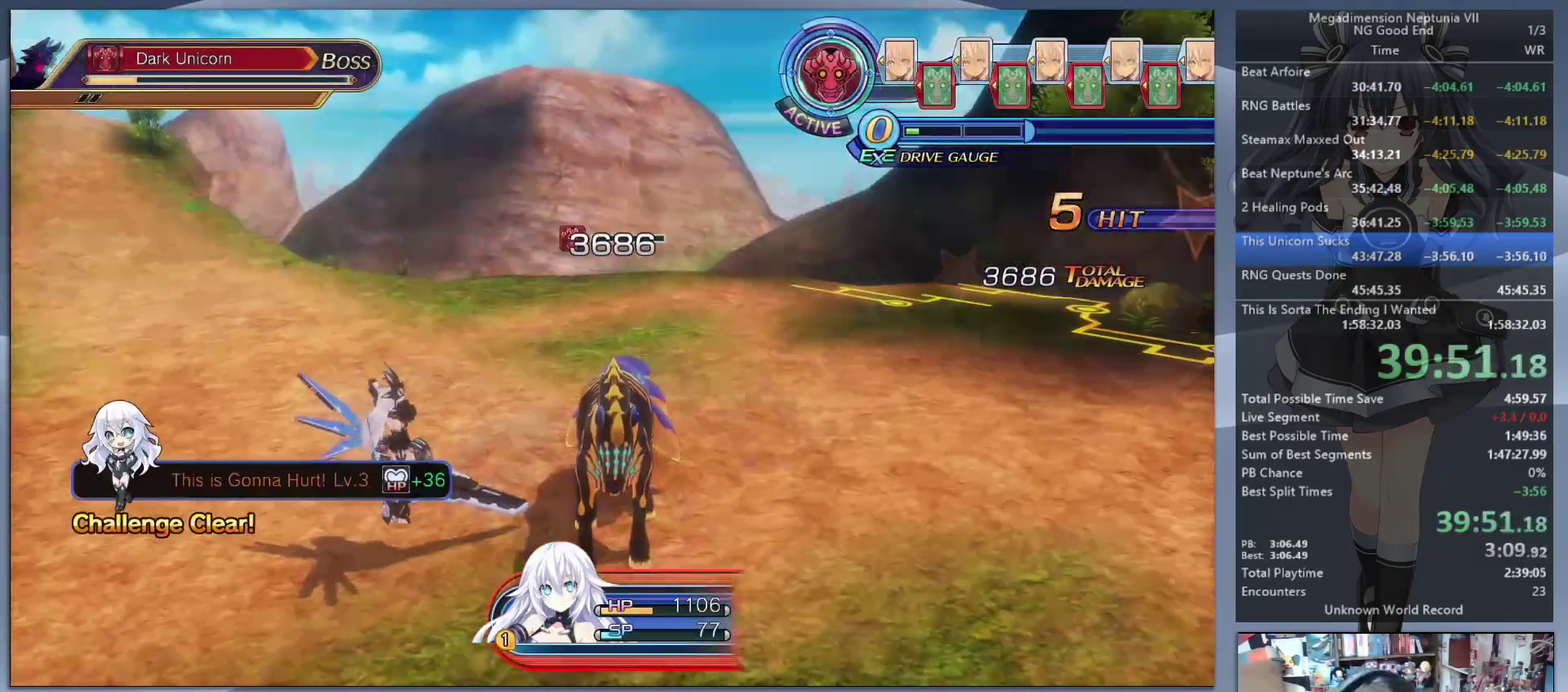
{"buttons": ["L2"], "left_stick": "center", "right_stick": "center", "events": []}
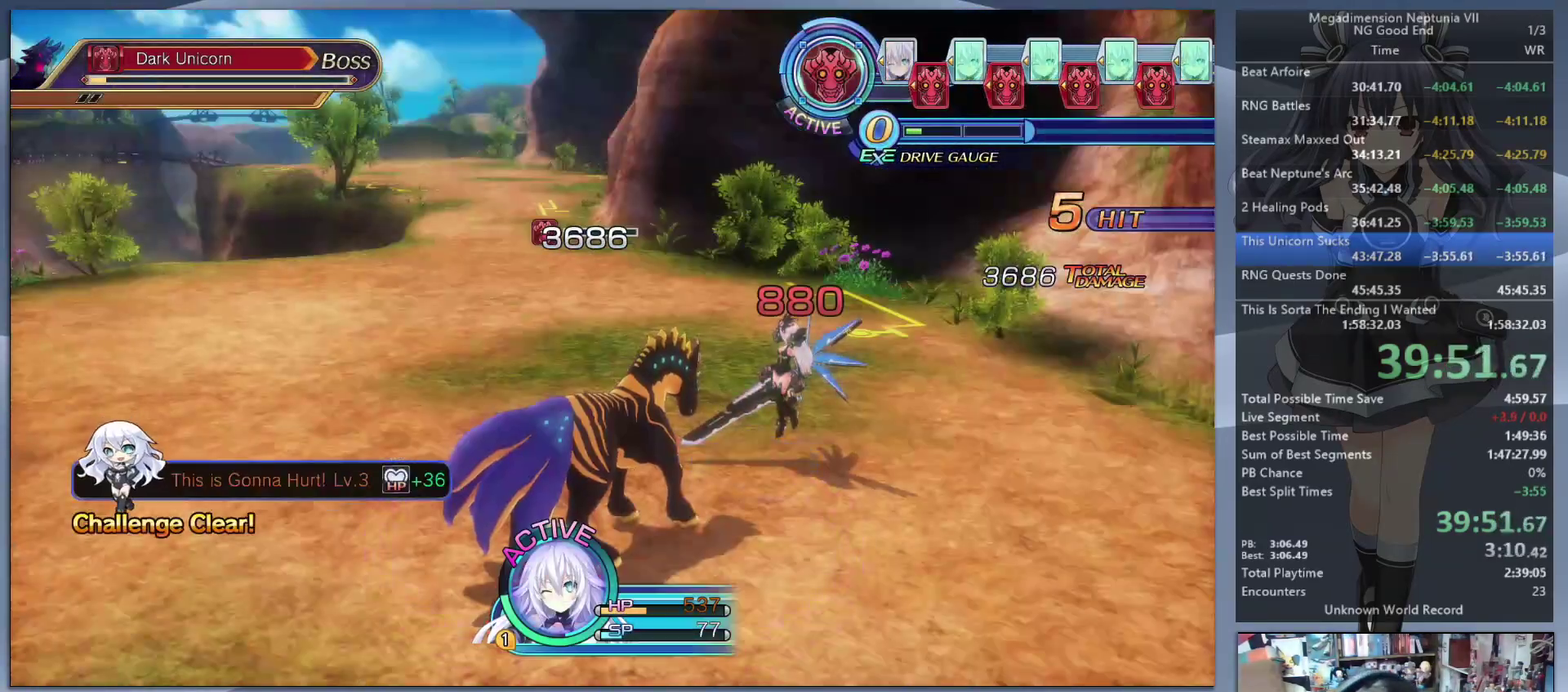
{"buttons": ["L2"], "left_stick": "up-left", "right_stick": "center", "events": [[400, "left_stick", "up-left"]]}
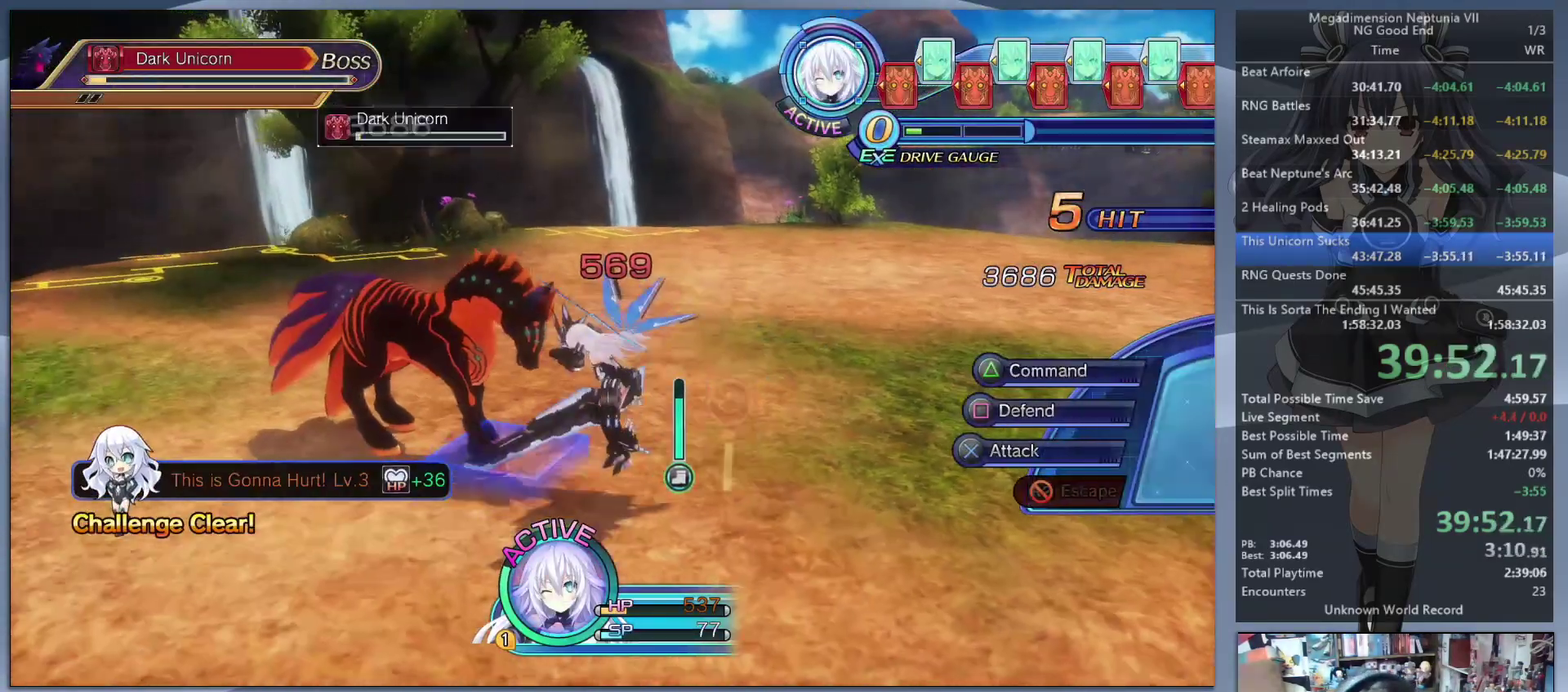
{"buttons": ["L2"], "left_stick": "center", "right_stick": "center", "events": [[33, "left_stick", "left"], [100, "CROSS", "down"], [133, "left_stick", "center"], [200, "CROSS", "up"], [267, "CROSS", "down"], [333, "CROSS", "up"], [400, "CROSS", "down"], [467, "CROSS", "up"]]}
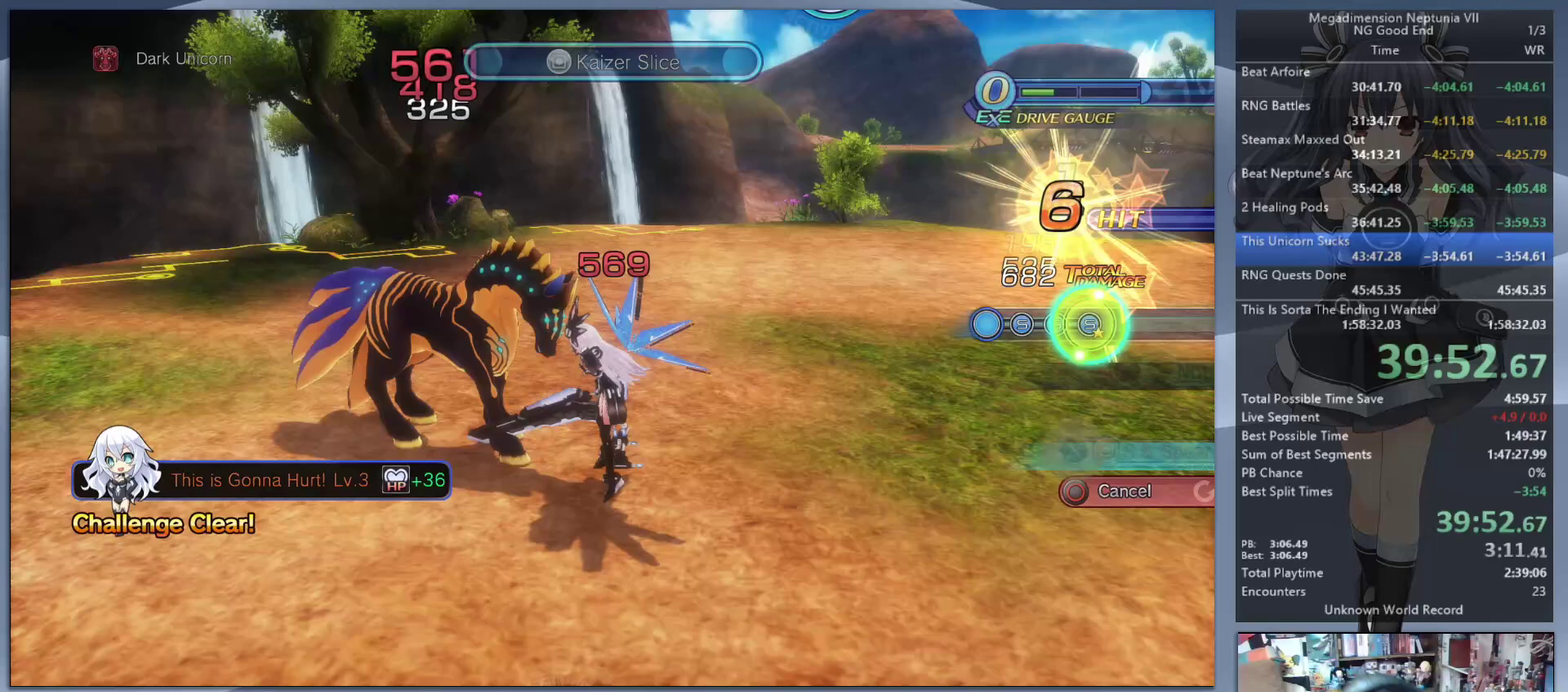
{"buttons": ["L2"], "left_stick": "center", "right_stick": "center", "events": [[33, "CROSS", "down"], [100, "CROSS", "up"], [133, "L2", "up"], [200, "CROSS", "down"], [200, "L2", "down"], [267, "CROSS", "up"], [333, "CROSS", "down"], [333, "L2", "up"], [400, "CROSS", "up"], [433, "L2", "down"]]}
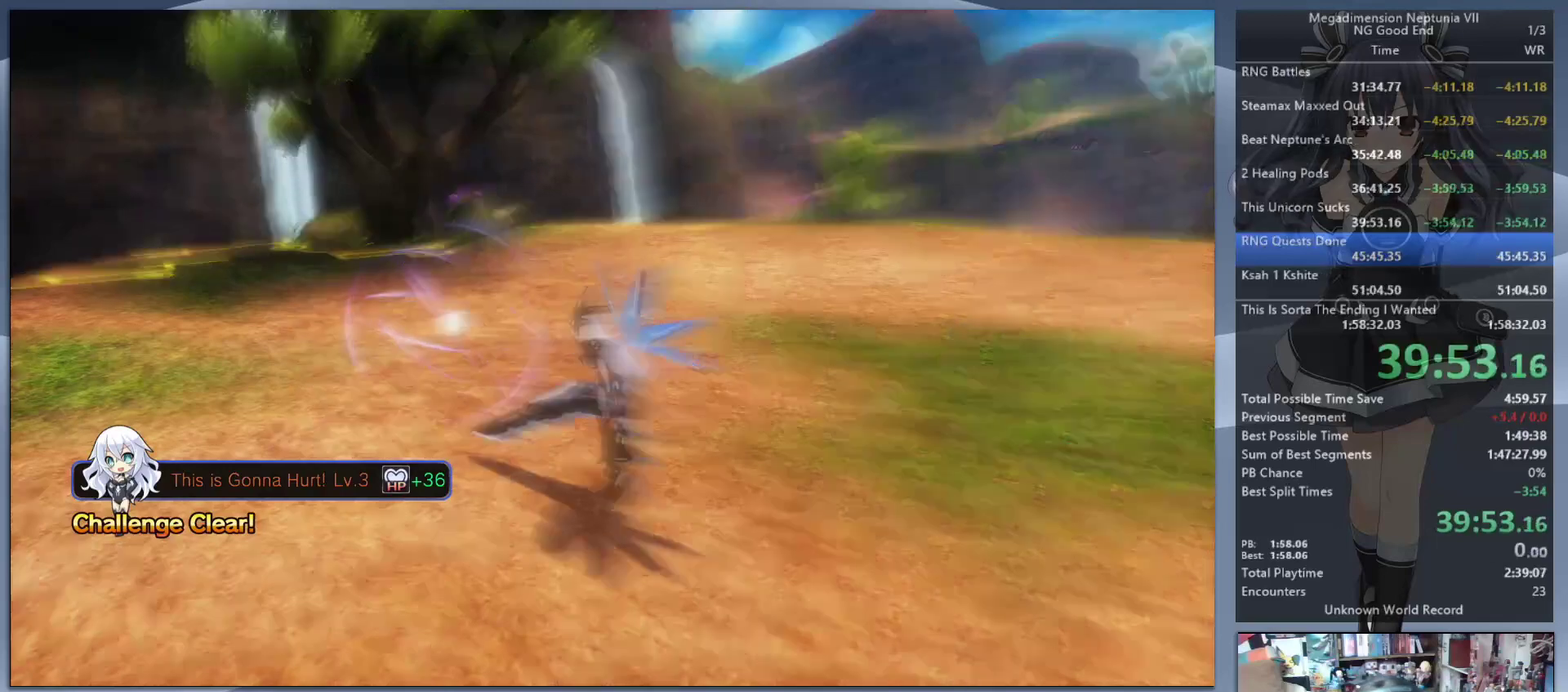
{"buttons": ["L2"], "left_stick": "center", "right_stick": "center", "events": [[33, "L2", "up"], [100, "L2", "down"], [233, "L2", "up"], [300, "L2", "down"], [400, "L2", "up"], [500, "L2", "down"]]}
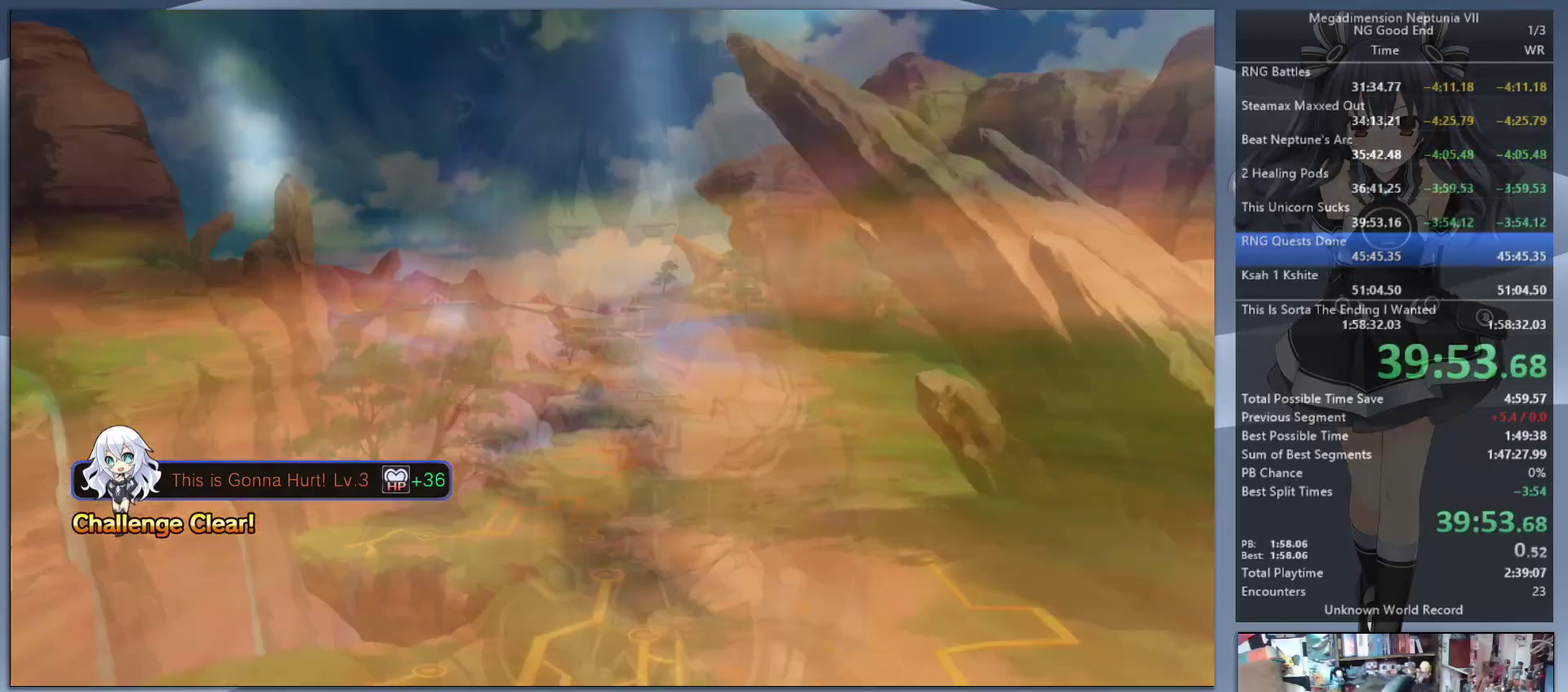
{"buttons": ["CROSS", "L2"], "left_stick": "center", "right_stick": "center", "events": [[100, "L2", "up"], [200, "L2", "down"], [300, "DPAD_UP", "down"], [333, "CROSS", "down"], [433, "CROSS", "up"], [433, "DPAD_UP", "up"], [500, "CROSS", "down"]]}
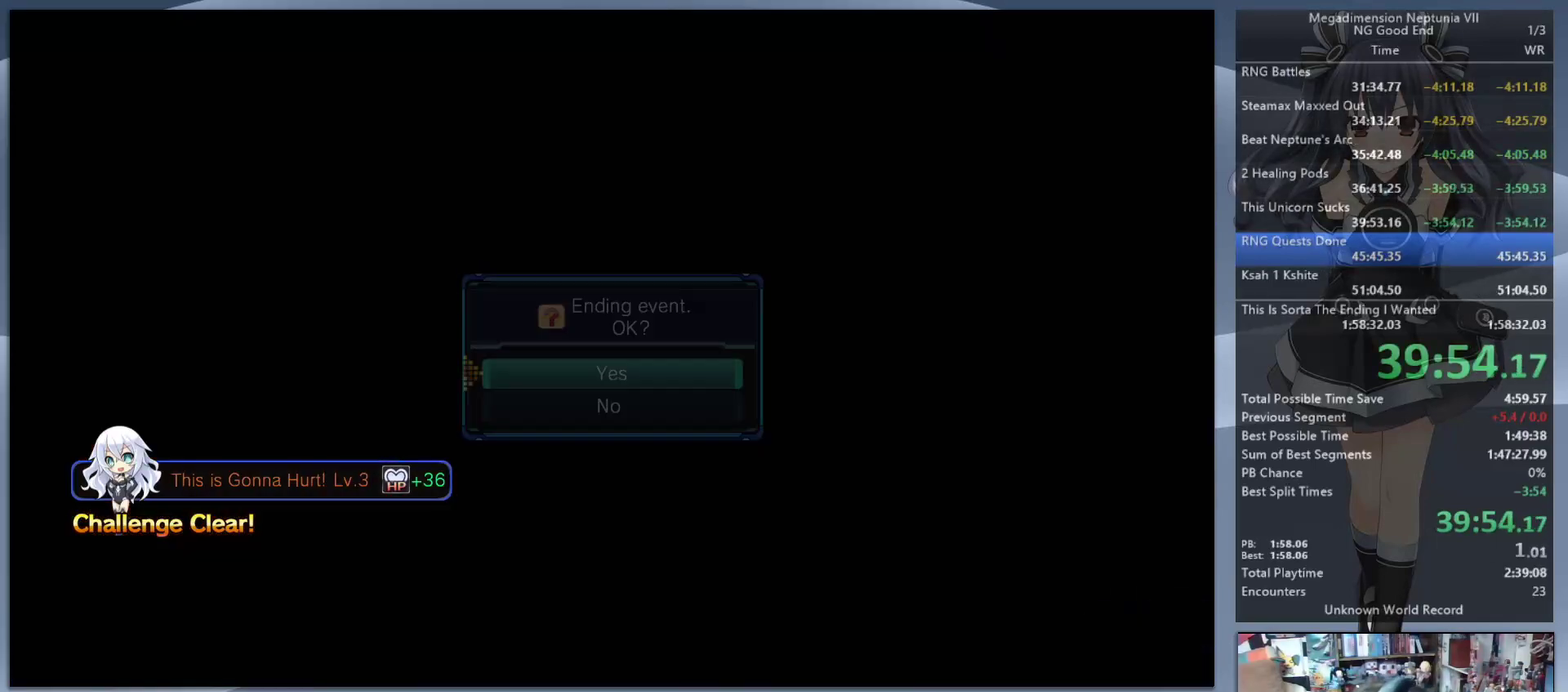
{"buttons": ["L2"], "left_stick": "center", "right_stick": "center", "events": [[100, "CROSS", "up"]]}
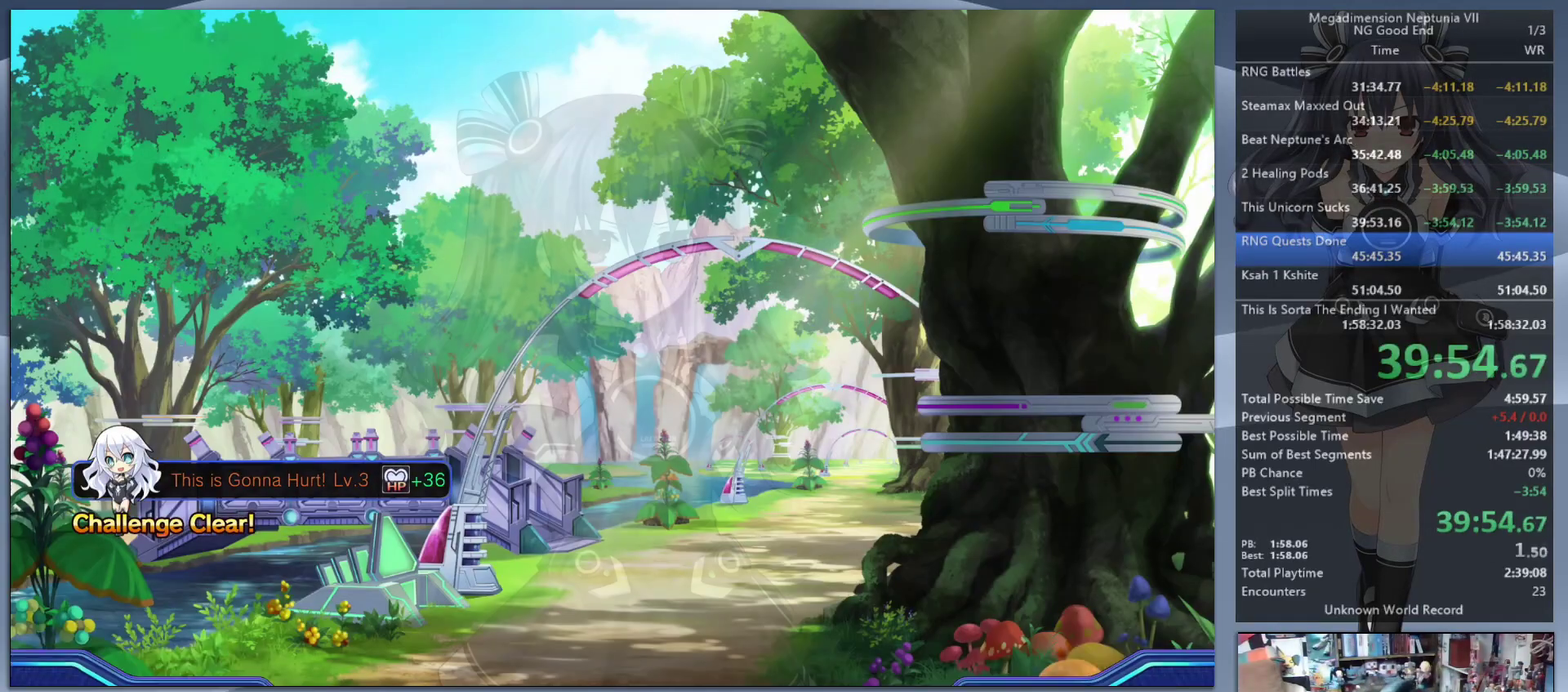
{"buttons": ["L2"], "left_stick": "center", "right_stick": "center", "events": [[200, "L2", "up"], [367, "L2", "down"]]}
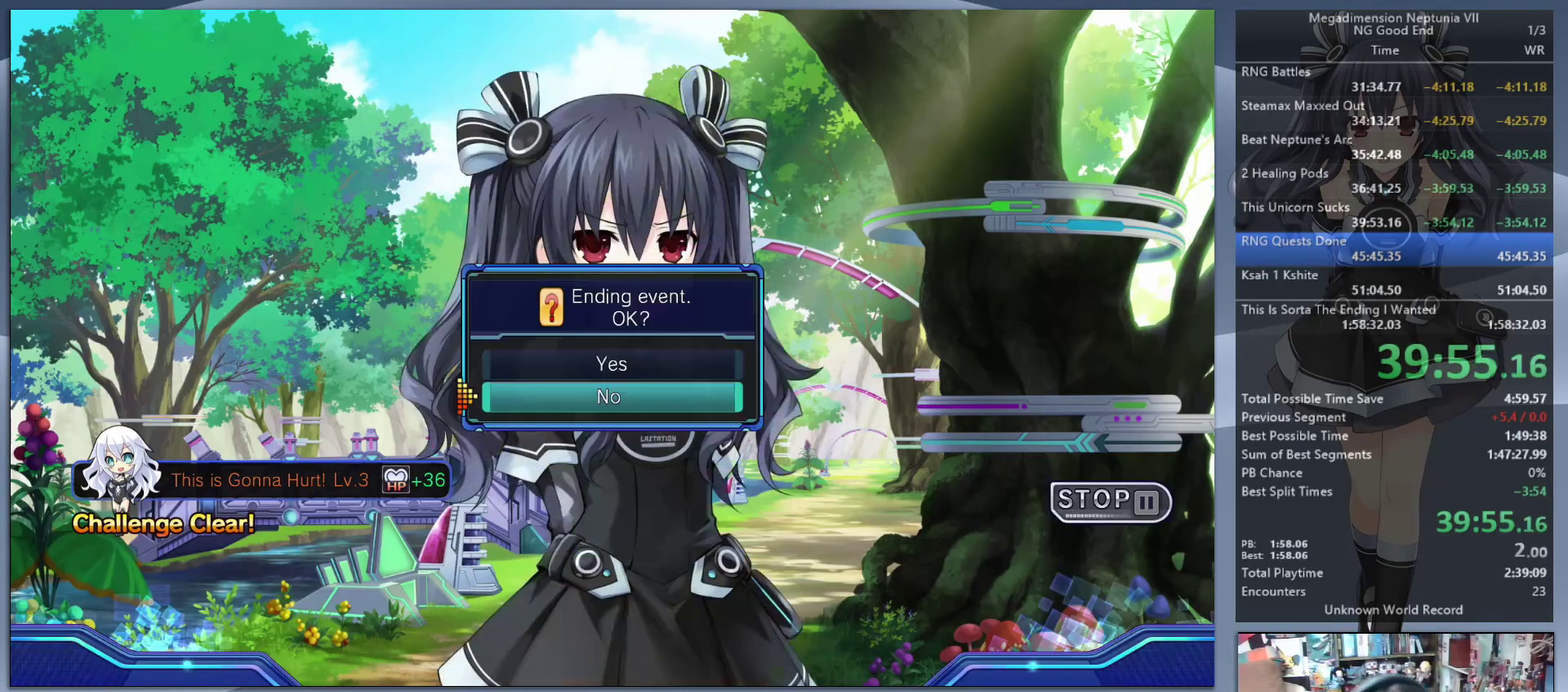
{"buttons": ["L2"], "left_stick": "center", "right_stick": "center", "events": [[33, "DPAD_UP", "down"], [100, "CROSS", "down"], [167, "DPAD_UP", "up"], [200, "CROSS", "up"], [267, "CROSS", "down"], [367, "CROSS", "up"]]}
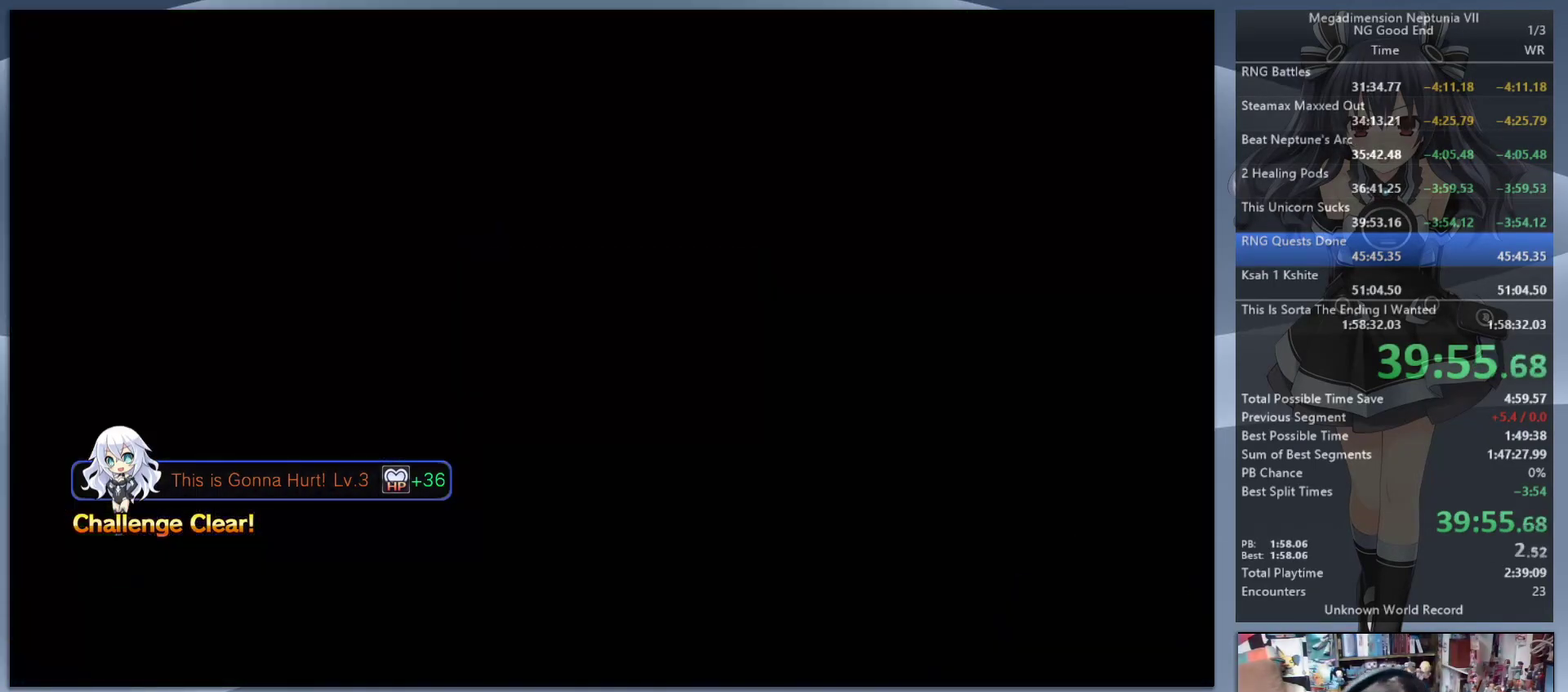
{"buttons": ["L2"], "left_stick": "center", "right_stick": "center", "events": []}
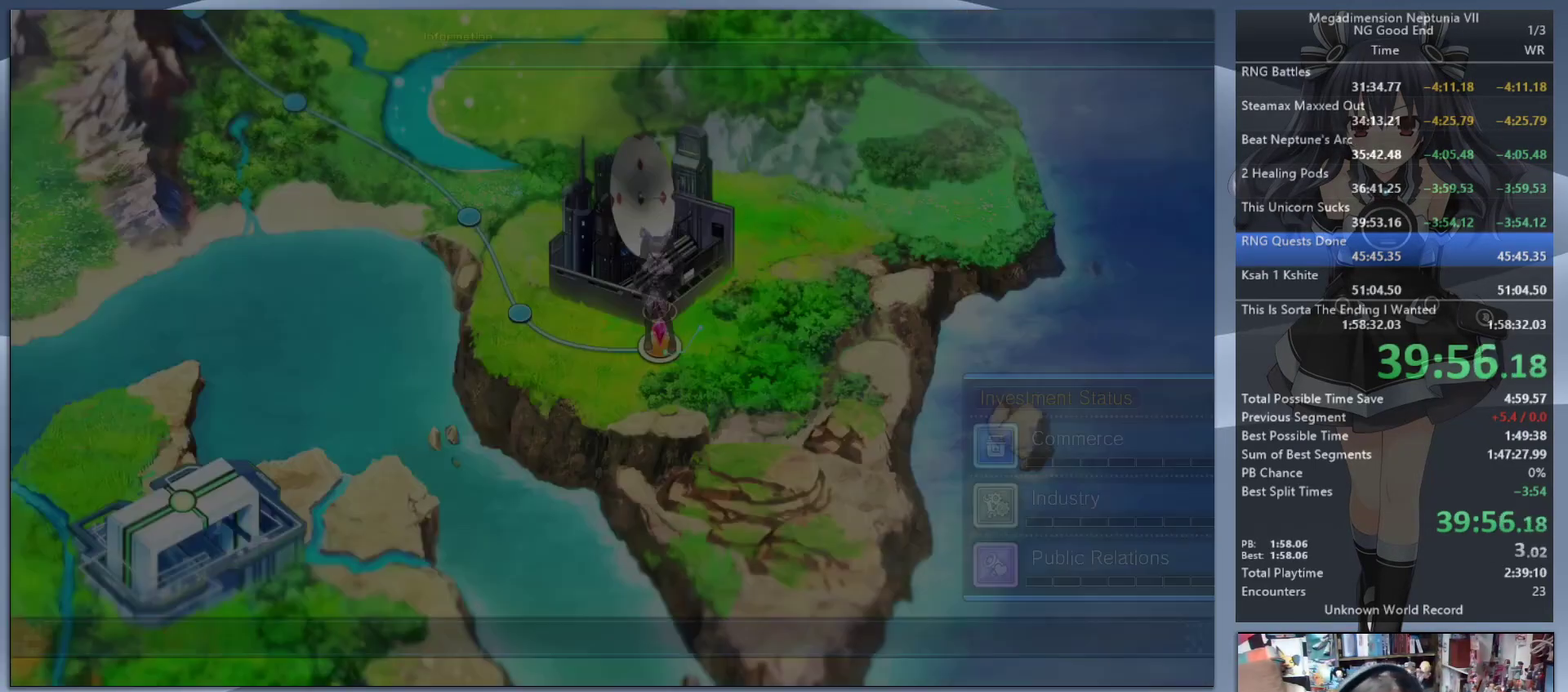
{"buttons": [], "left_stick": "center", "right_stick": "center", "events": [[433, "L2", "up"]]}
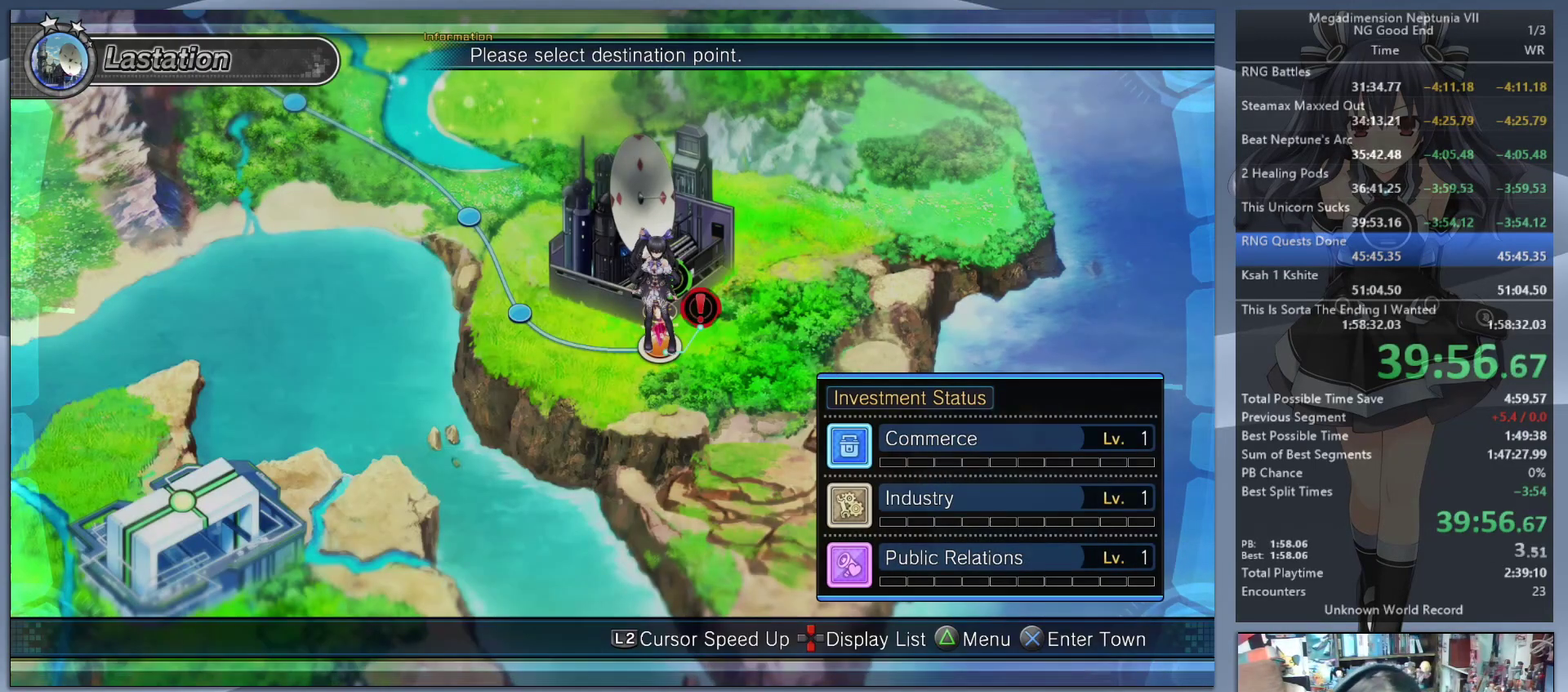
{"buttons": [], "left_stick": "center", "right_stick": "center", "events": [[33, "CROSS", "down"], [133, "CROSS", "up"], [333, "DPAD_UP", "down"], [467, "DPAD_UP", "up"]]}
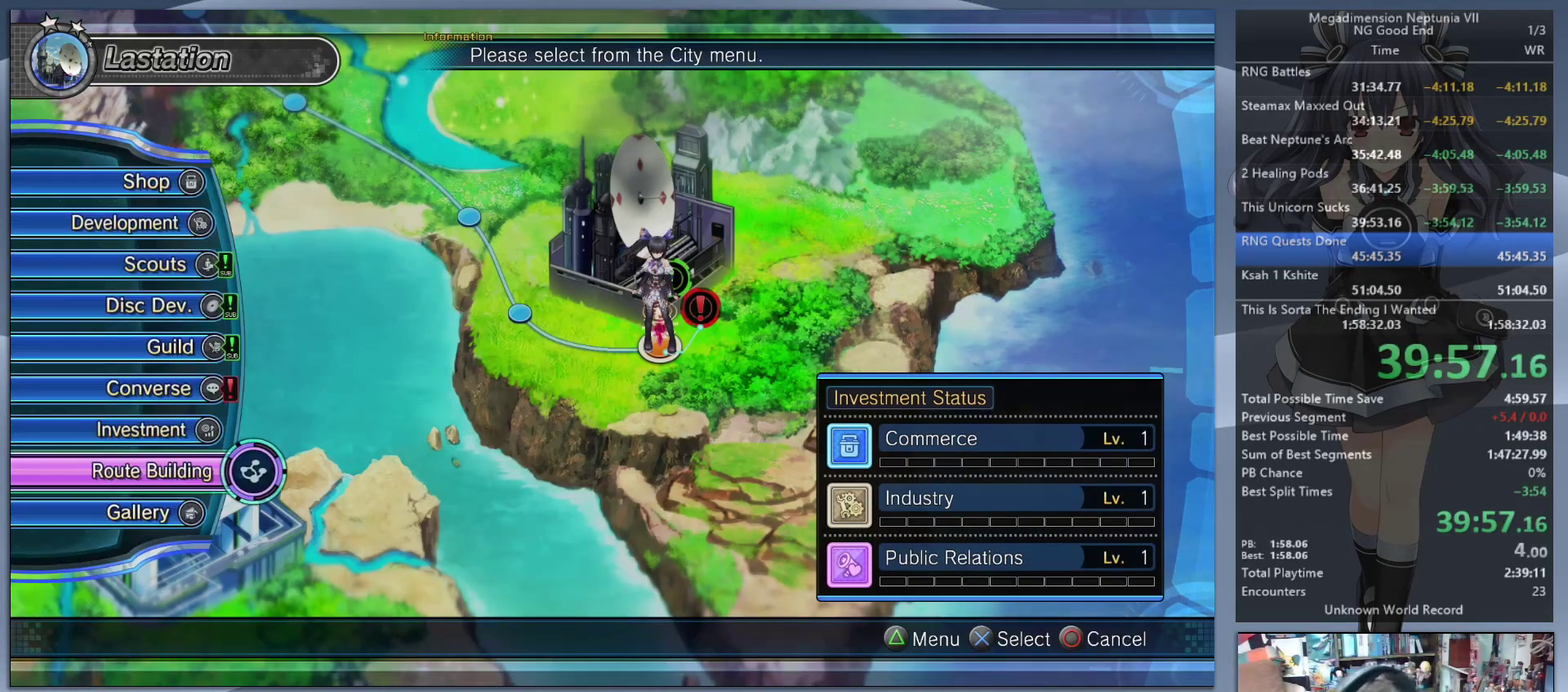
{"buttons": ["CROSS"], "left_stick": "center", "right_stick": "center", "events": [[33, "DPAD_UP", "down"], [100, "DPAD_UP", "up"], [200, "DPAD_UP", "down"], [267, "DPAD_UP", "up"], [300, "CROSS", "down"], [367, "CROSS", "up"], [433, "CROSS", "down"]]}
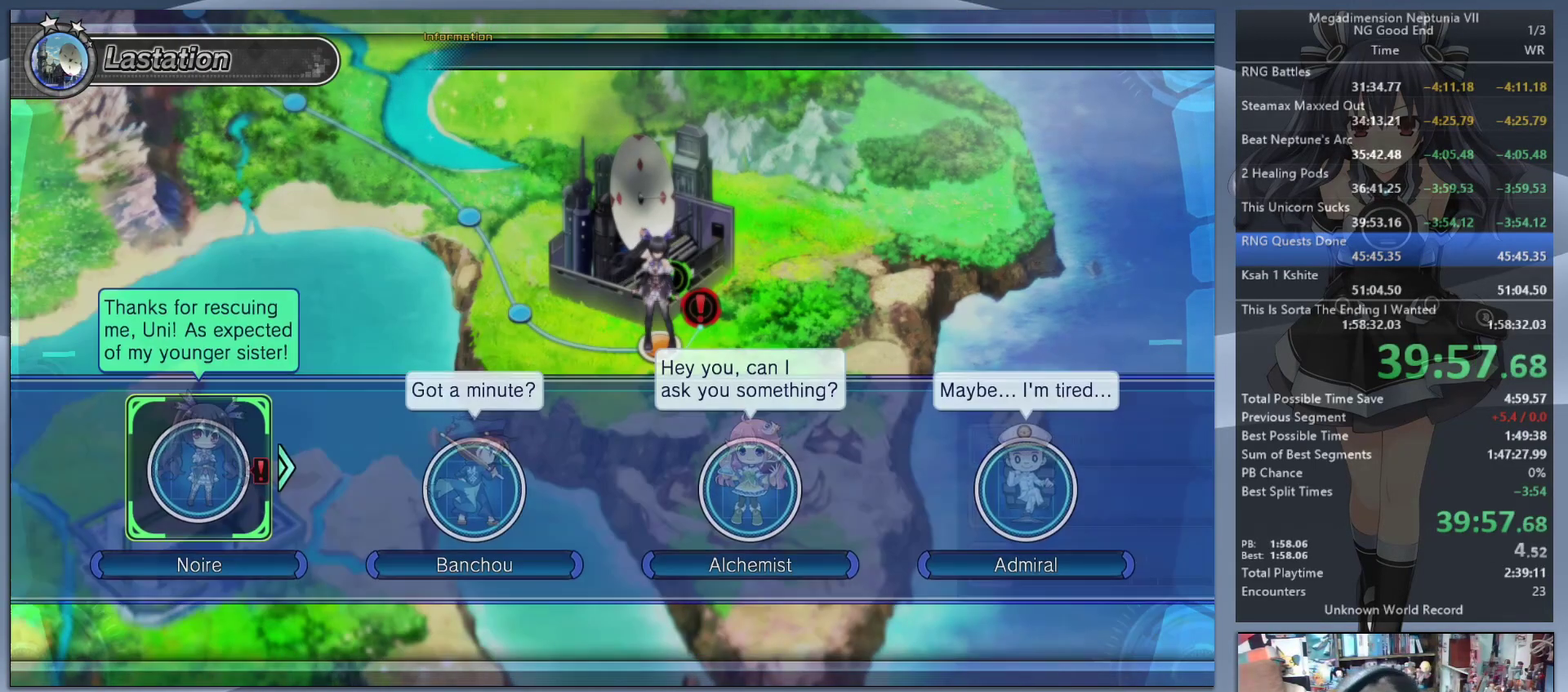
{"buttons": [], "left_stick": "center", "right_stick": "center", "events": [[33, "CROSS", "up"], [100, "CROSS", "down"], [167, "CROSS", "up"], [233, "CROSS", "down"], [333, "CROSS", "up"]]}
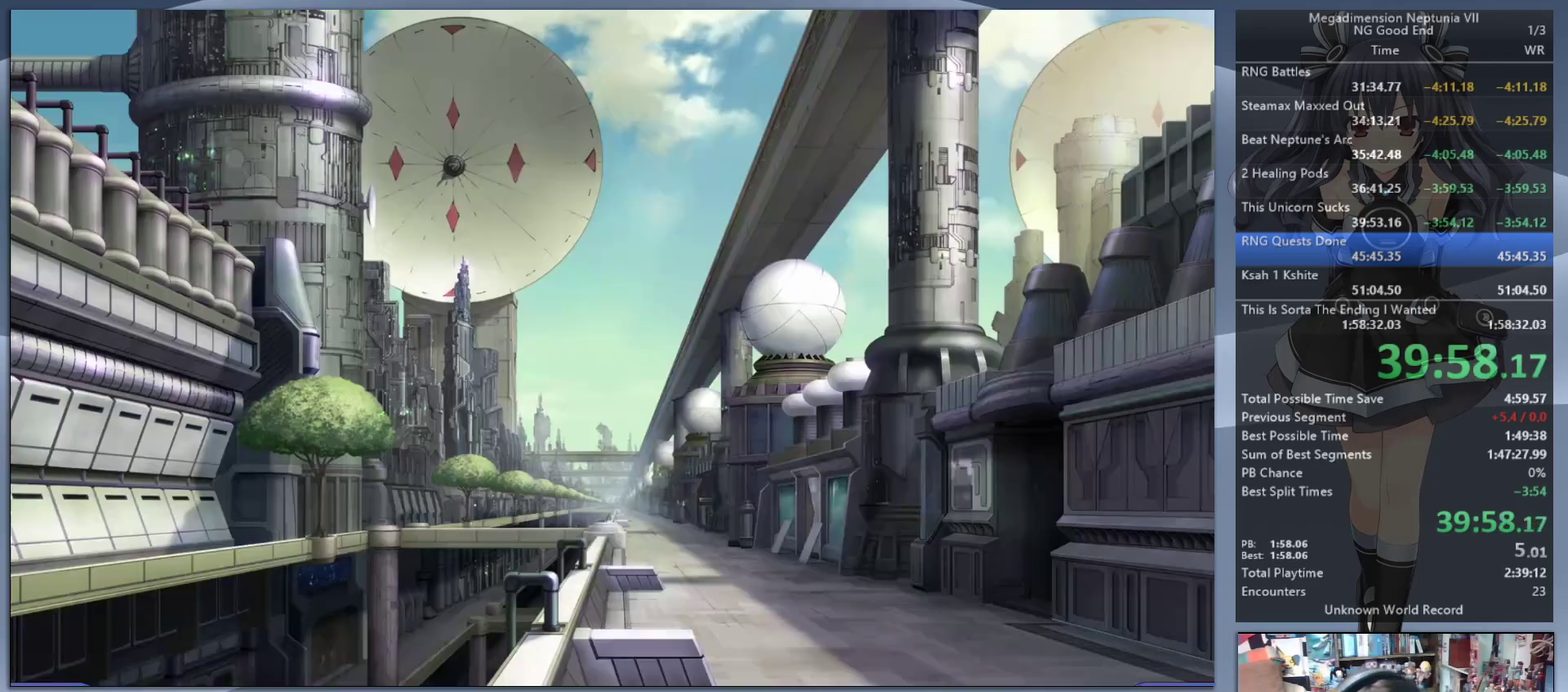
{"buttons": ["L2"], "left_stick": "center", "right_stick": "center", "events": [[33, "L2", "down"], [67, "DPAD_UP", "down"], [100, "CROSS", "down"], [167, "DPAD_UP", "up"], [200, "CROSS", "up"], [267, "CROSS", "down"], [367, "CROSS", "up"], [433, "CROSS", "down"], [500, "CROSS", "up"]]}
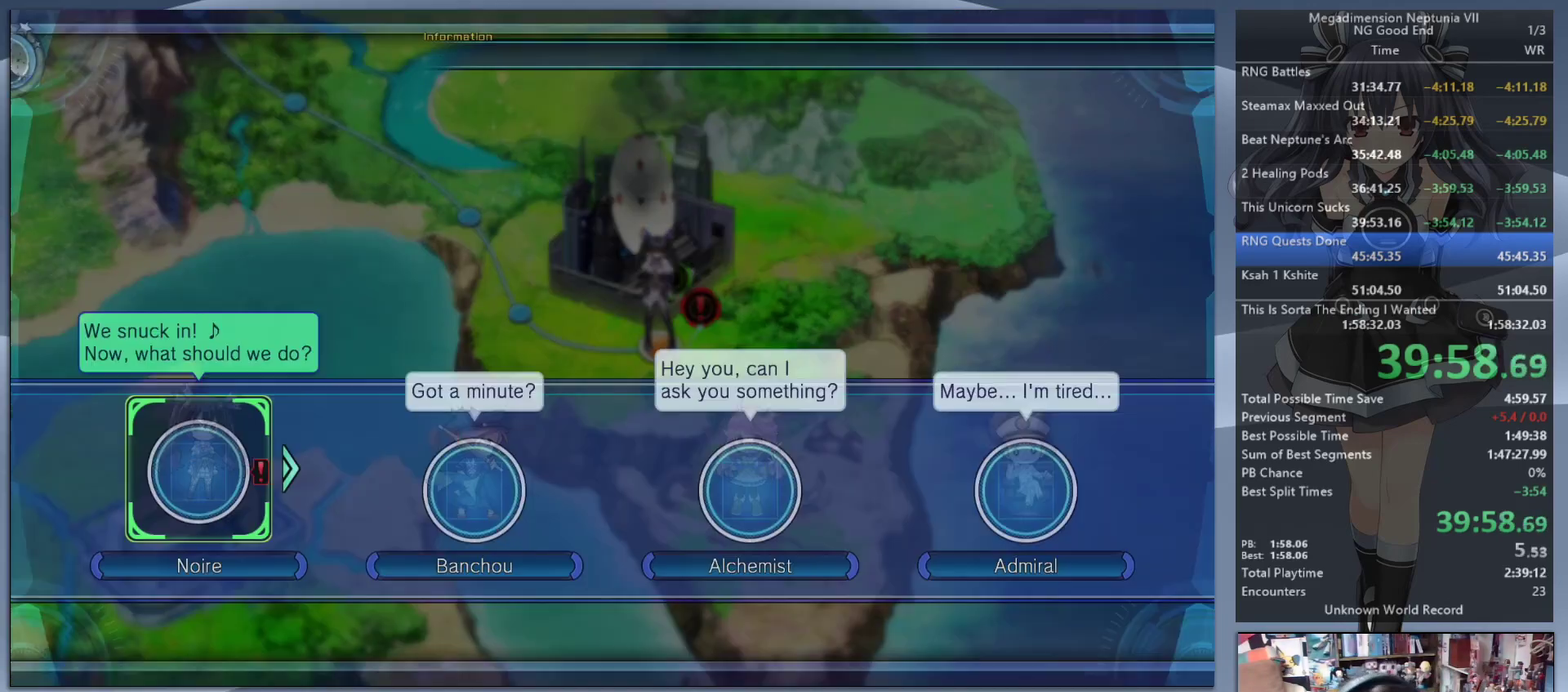
{"buttons": ["L2"], "left_stick": "center", "right_stick": "center", "events": [[67, "CROSS", "down"], [133, "CROSS", "up"], [200, "CROSS", "down"], [300, "CROSS", "up"], [367, "L2", "up"], [500, "L2", "down"]]}
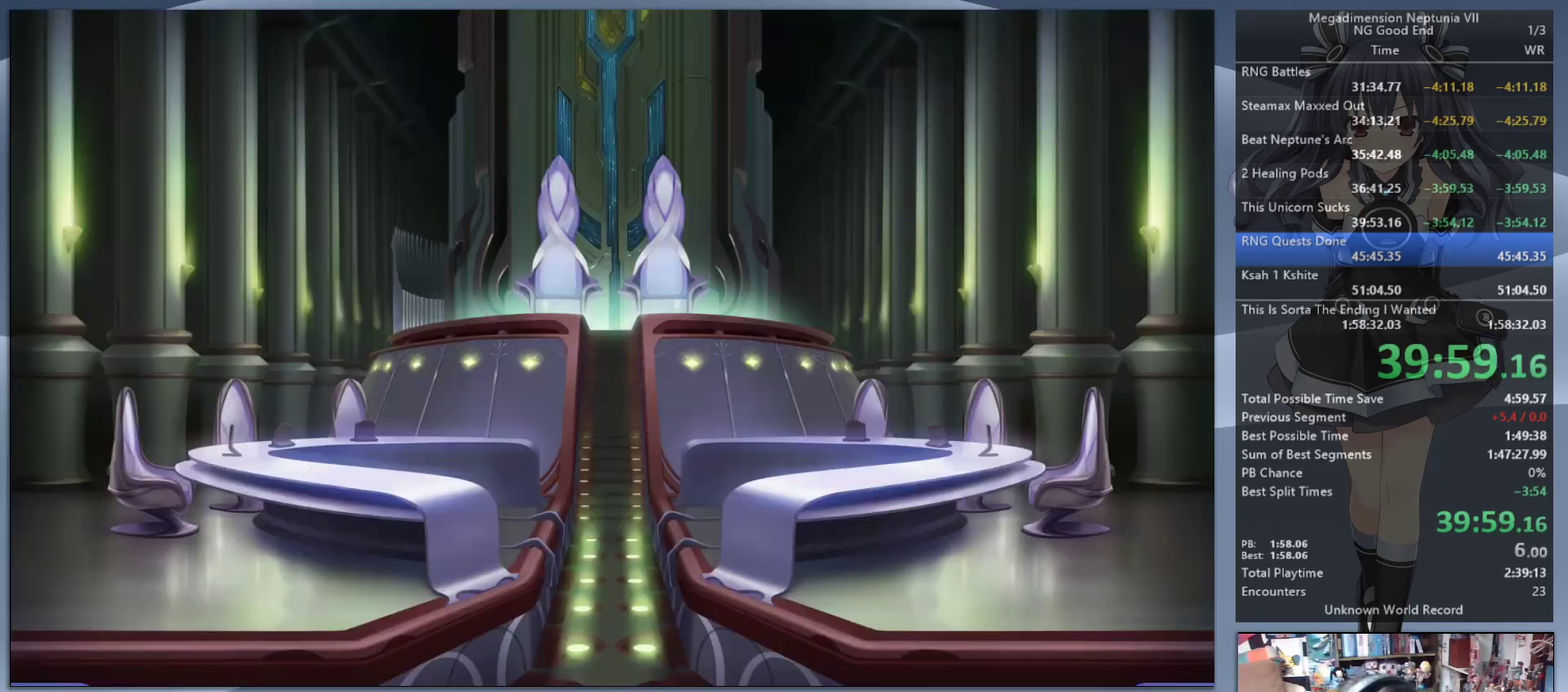
{"buttons": ["L2"], "left_stick": "center", "right_stick": "center", "events": [[67, "DPAD_UP", "down"], [100, "CROSS", "down"], [133, "DPAD_UP", "up"], [167, "CROSS", "up"], [267, "CROSS", "down"], [333, "CROSS", "up"]]}
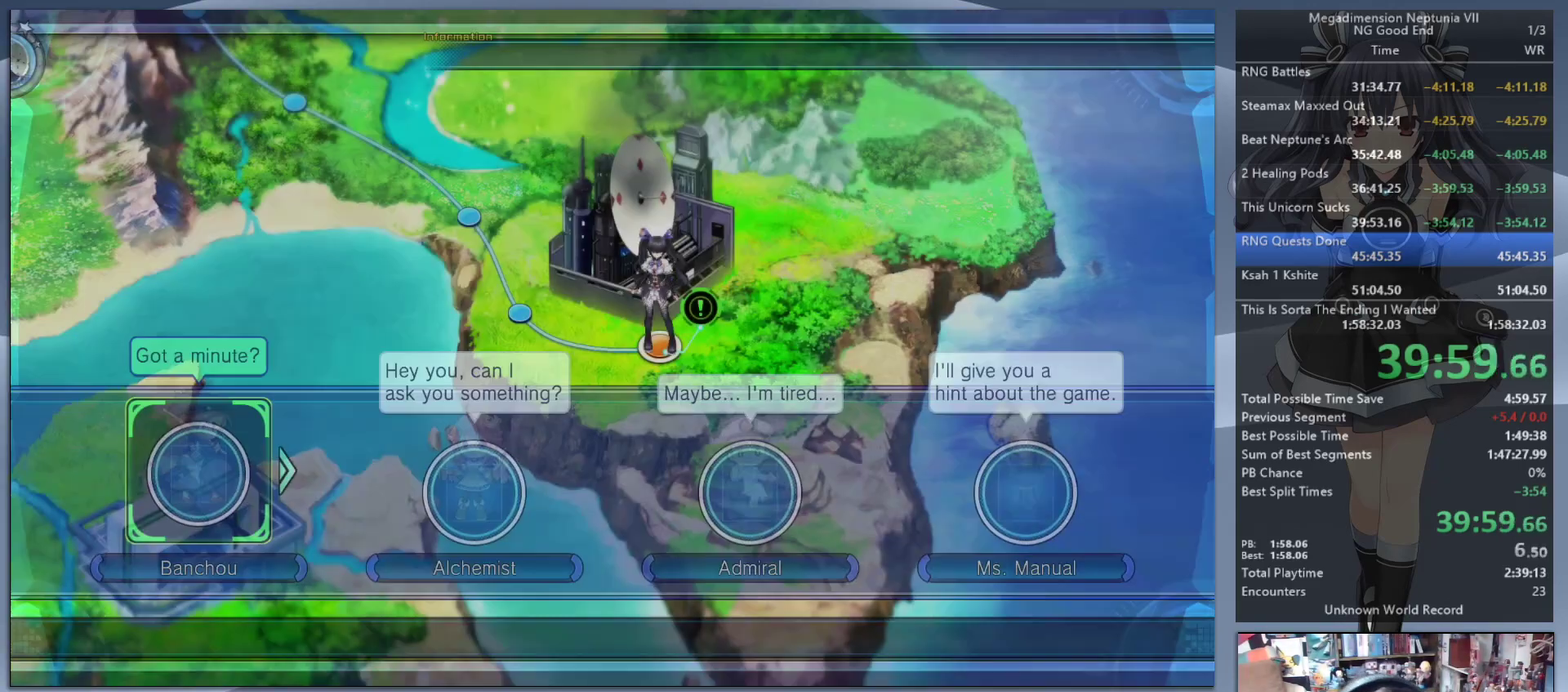
{"buttons": ["CROSS"], "left_stick": "center", "right_stick": "center", "events": [[200, "CIRCLE", "down"], [200, "L2", "up"], [333, "CIRCLE", "up"], [400, "DPAD_UP", "down"], [500, "CROSS", "down"], [500, "DPAD_UP", "up"]]}
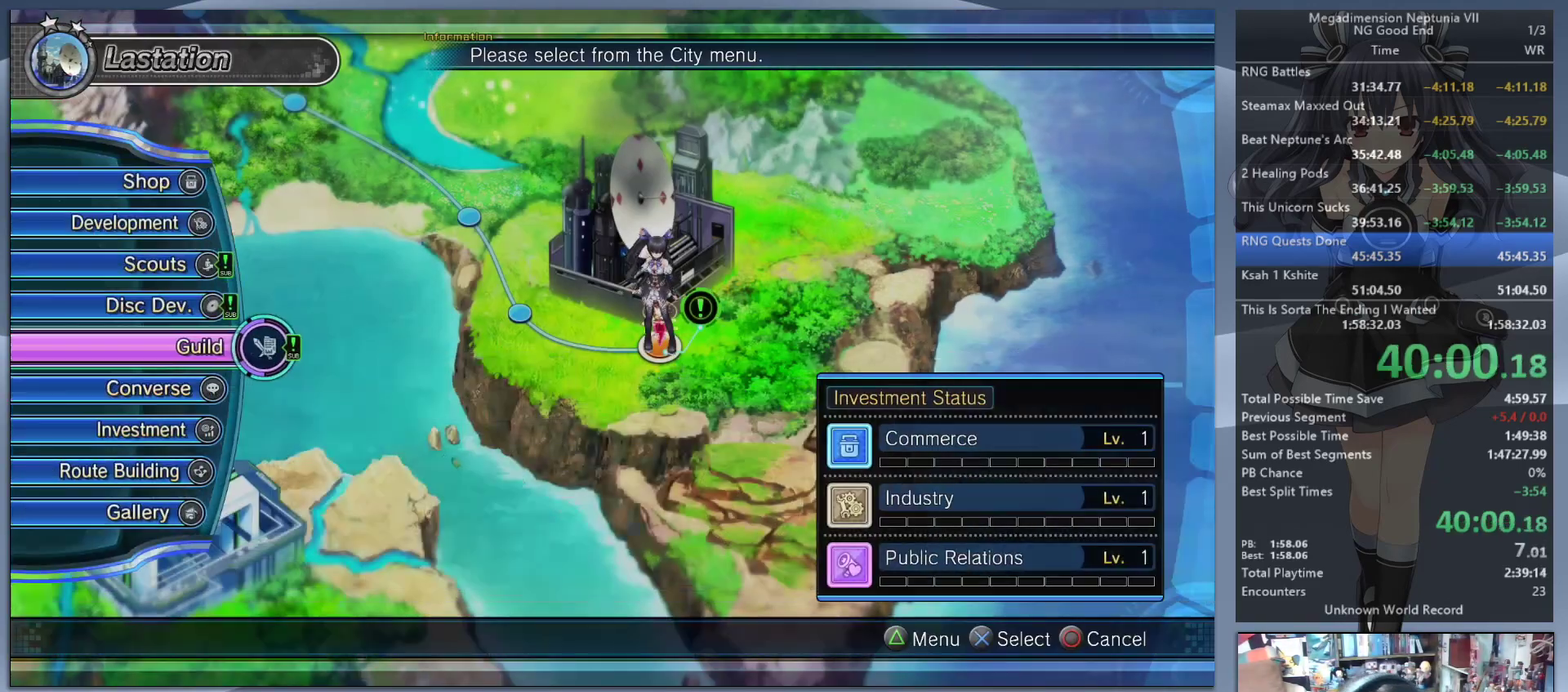
{"buttons": ["CROSS"], "left_stick": "center", "right_stick": "center", "events": [[100, "CROSS", "up"], [167, "CROSS", "down"], [267, "CROSS", "up"], [500, "CROSS", "down"]]}
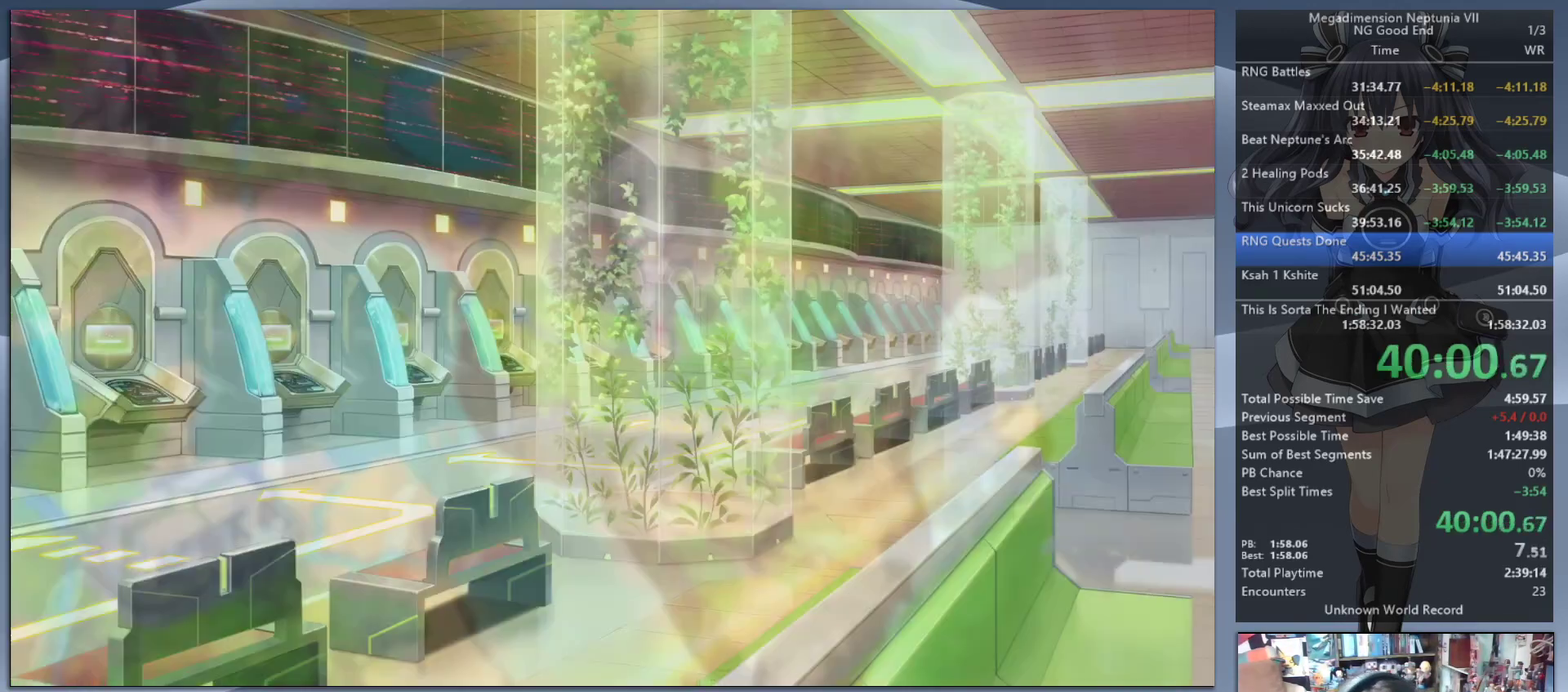
{"buttons": ["L2"], "left_stick": "center", "right_stick": "center", "events": [[133, "CROSS", "up"], [400, "CROSS", "down"], [500, "CROSS", "up"], [500, "L2", "down"]]}
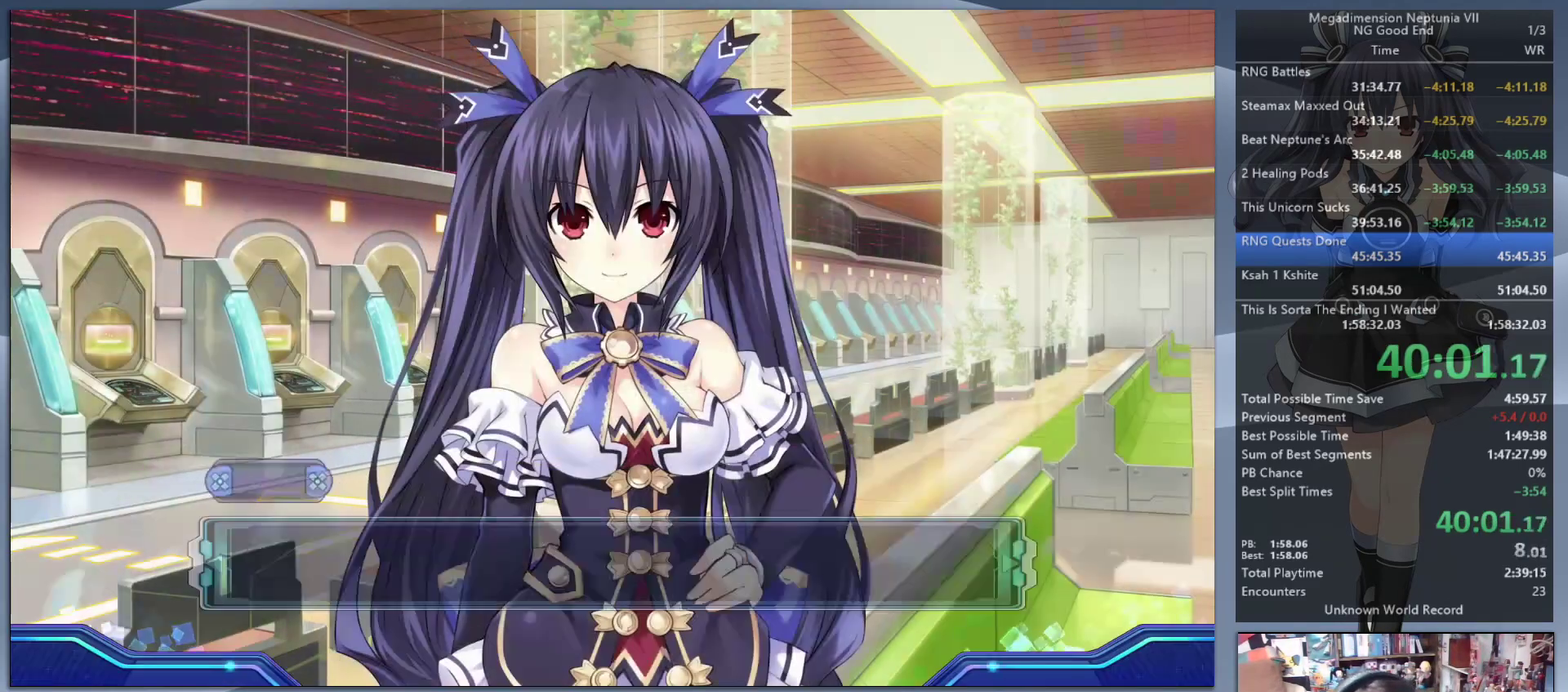
{"buttons": ["L2"], "left_stick": "center", "right_stick": "center", "events": [[33, "DPAD_UP", "down"], [133, "CROSS", "down"], [233, "CROSS", "up"], [233, "DPAD_UP", "up"], [400, "L2", "up"], [467, "L2", "down"]]}
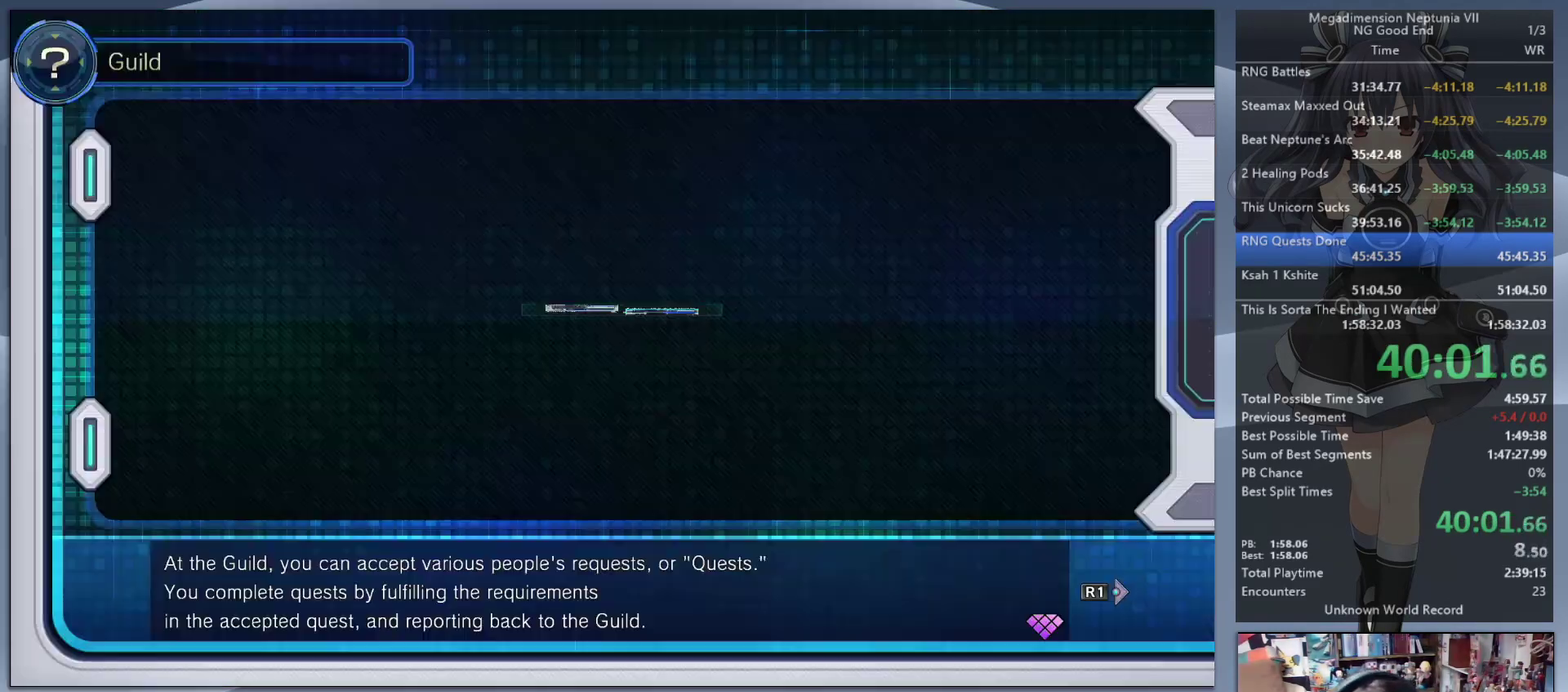
{"buttons": ["L2"], "left_stick": "center", "right_stick": "center", "events": [[100, "L2", "up"], [167, "L2", "down"], [200, "DPAD_UP", "down"], [300, "CROSS", "down"], [367, "DPAD_UP", "up"], [467, "CROSS", "up"]]}